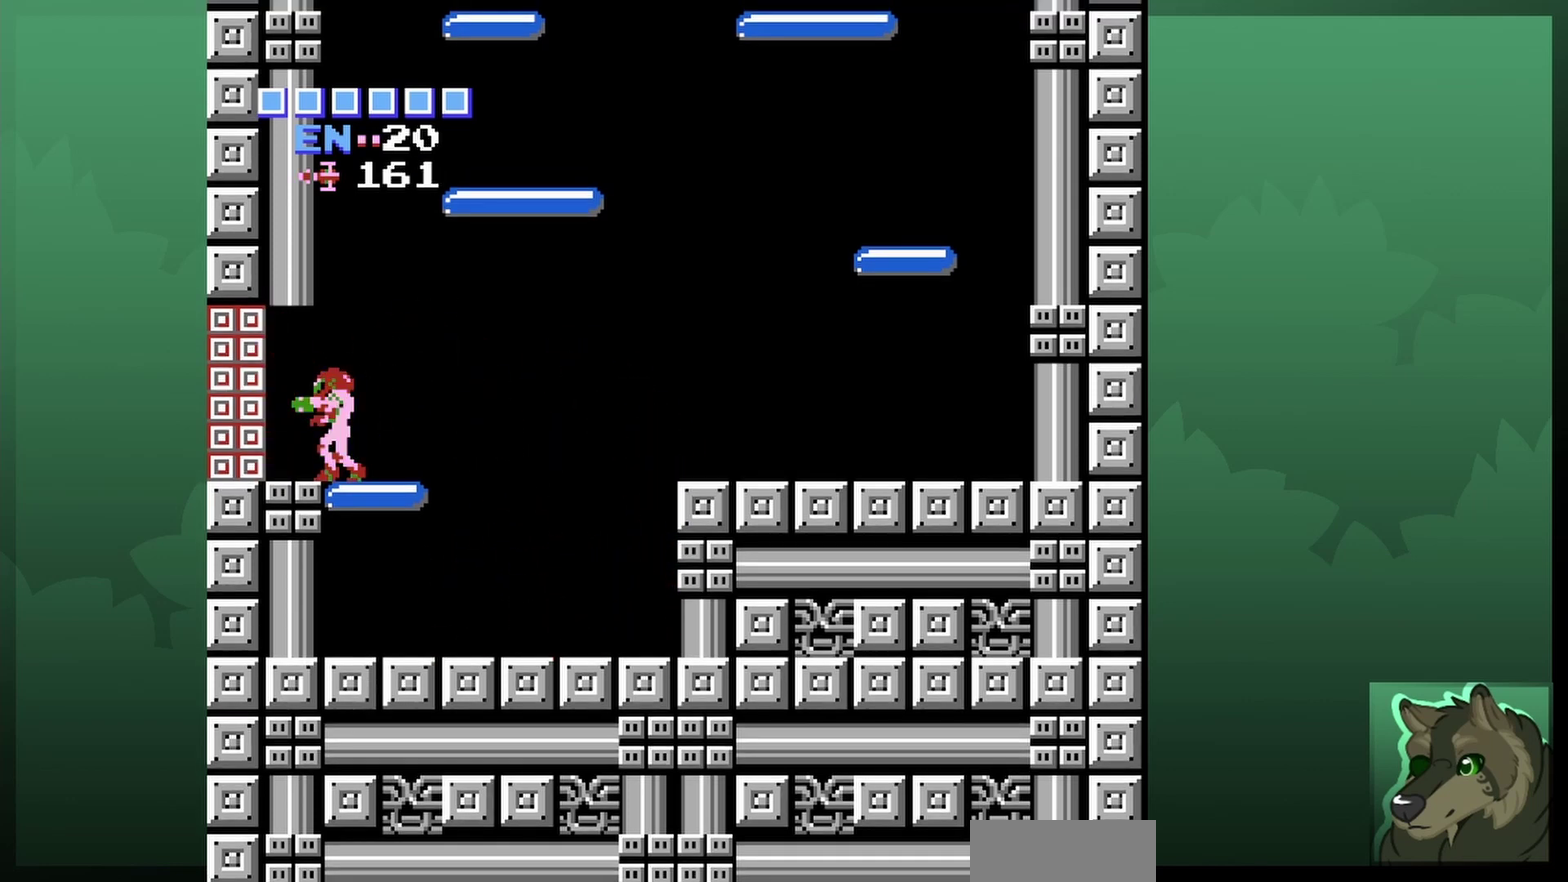
Gameplay with a controller (Nintendo layout); each line is a JSON object with the inputs held at the frame after it (dt_ms = milliseconds from this image to that frame). "events" lists button and stick changes between this image and that frame as [ms after this image, input, new state], when the widget could be followed in between. Not read: L3 R3.
{"dt_ms": 500, "buttons": ["DPAD_LEFT"], "events": [[133, "SELECT", "up"], [267, "DPAD_LEFT", "down"]]}
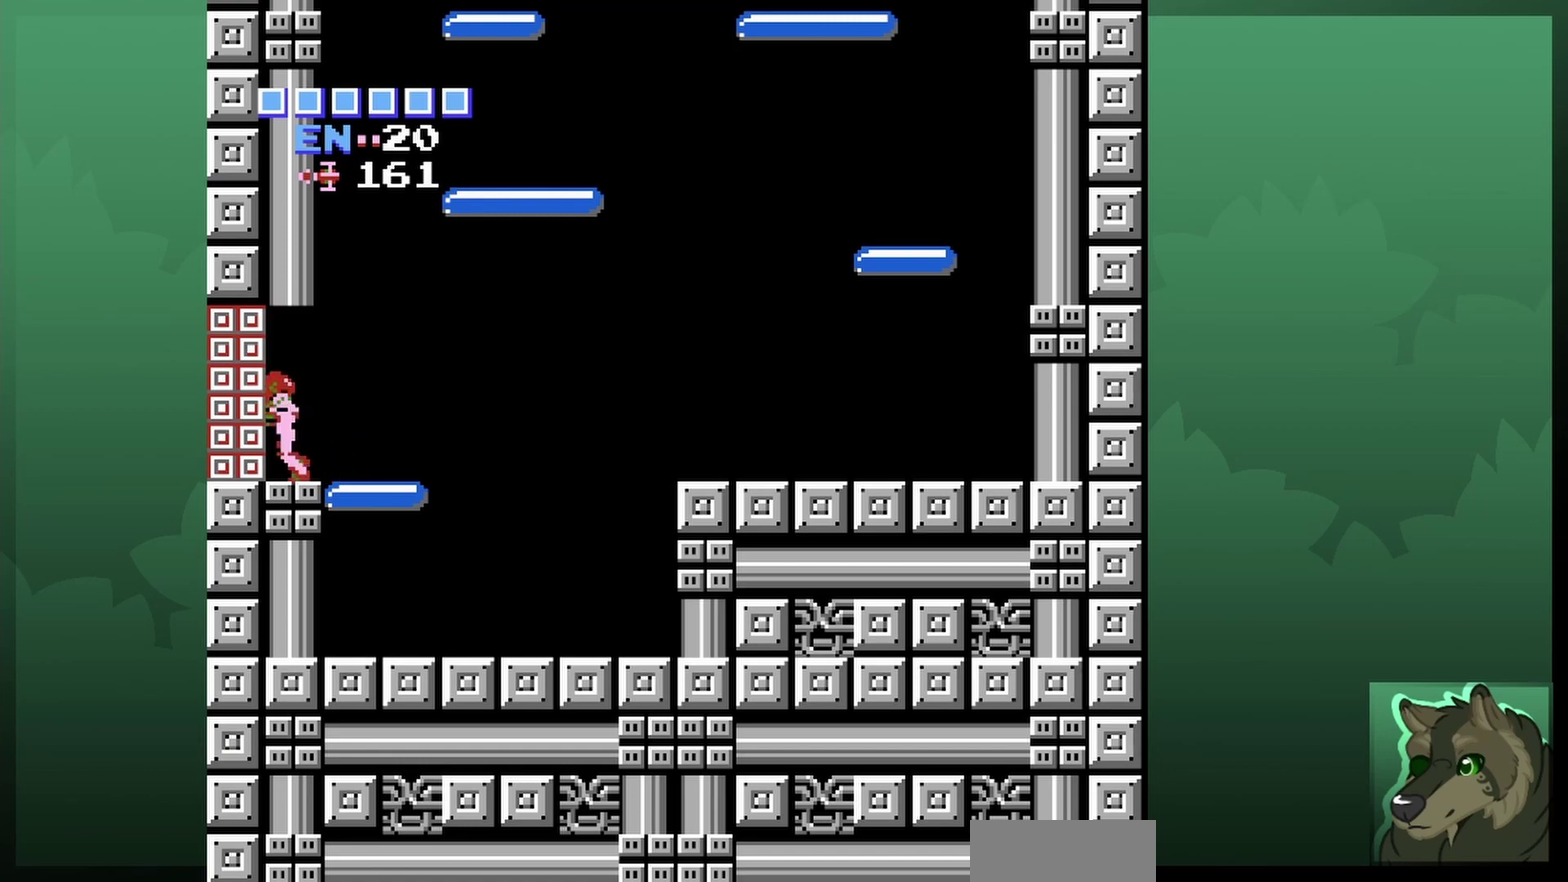
{"dt_ms": 600, "buttons": [], "events": [[467, "DPAD_LEFT", "up"]]}
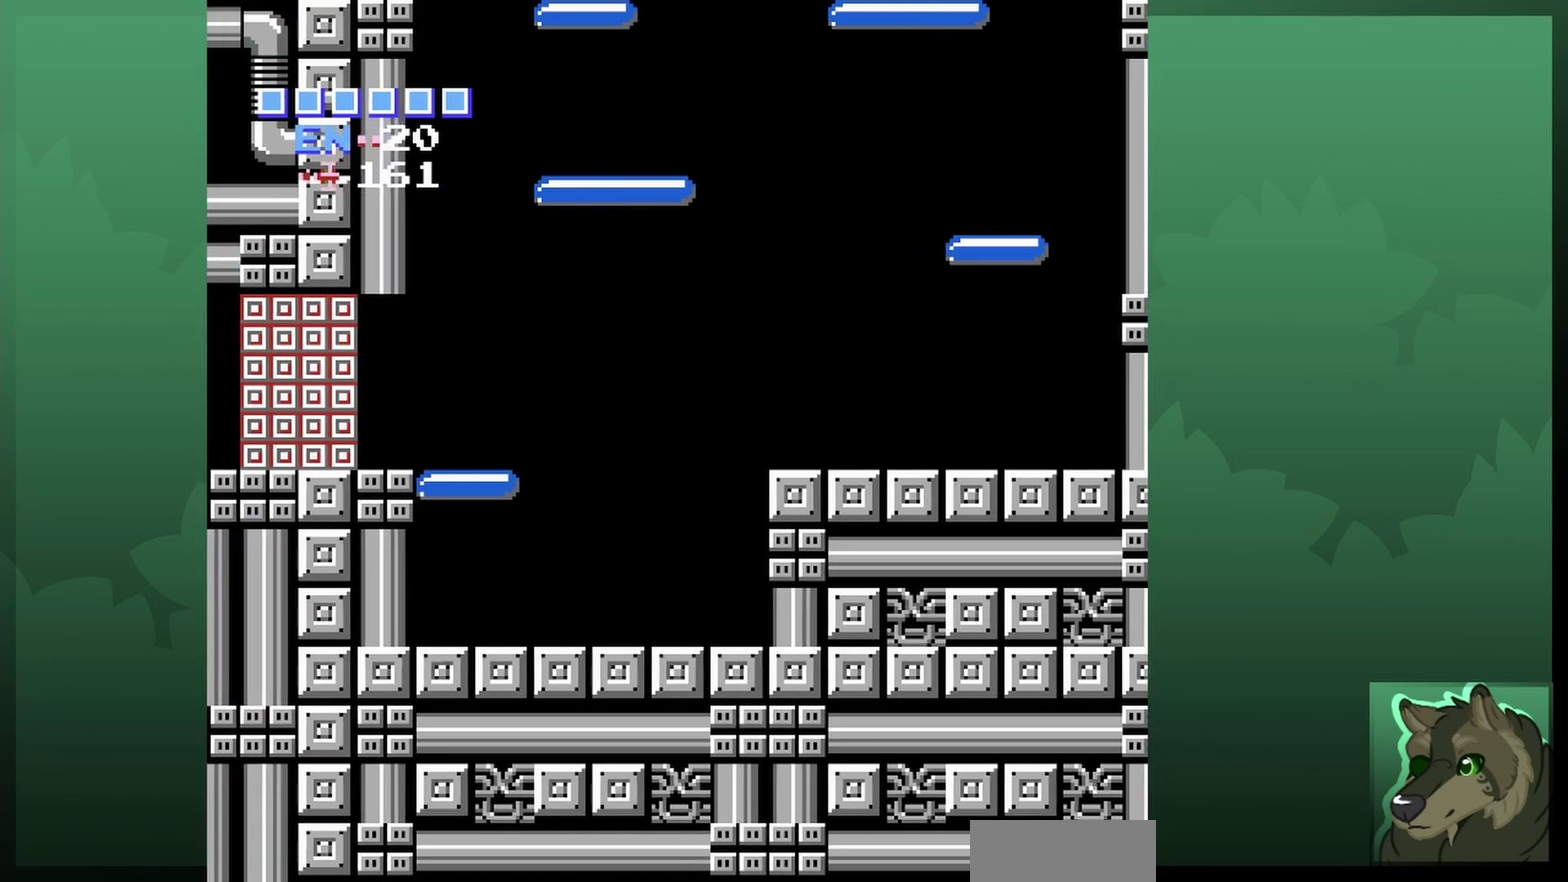
{"dt_ms": 400, "buttons": [], "events": []}
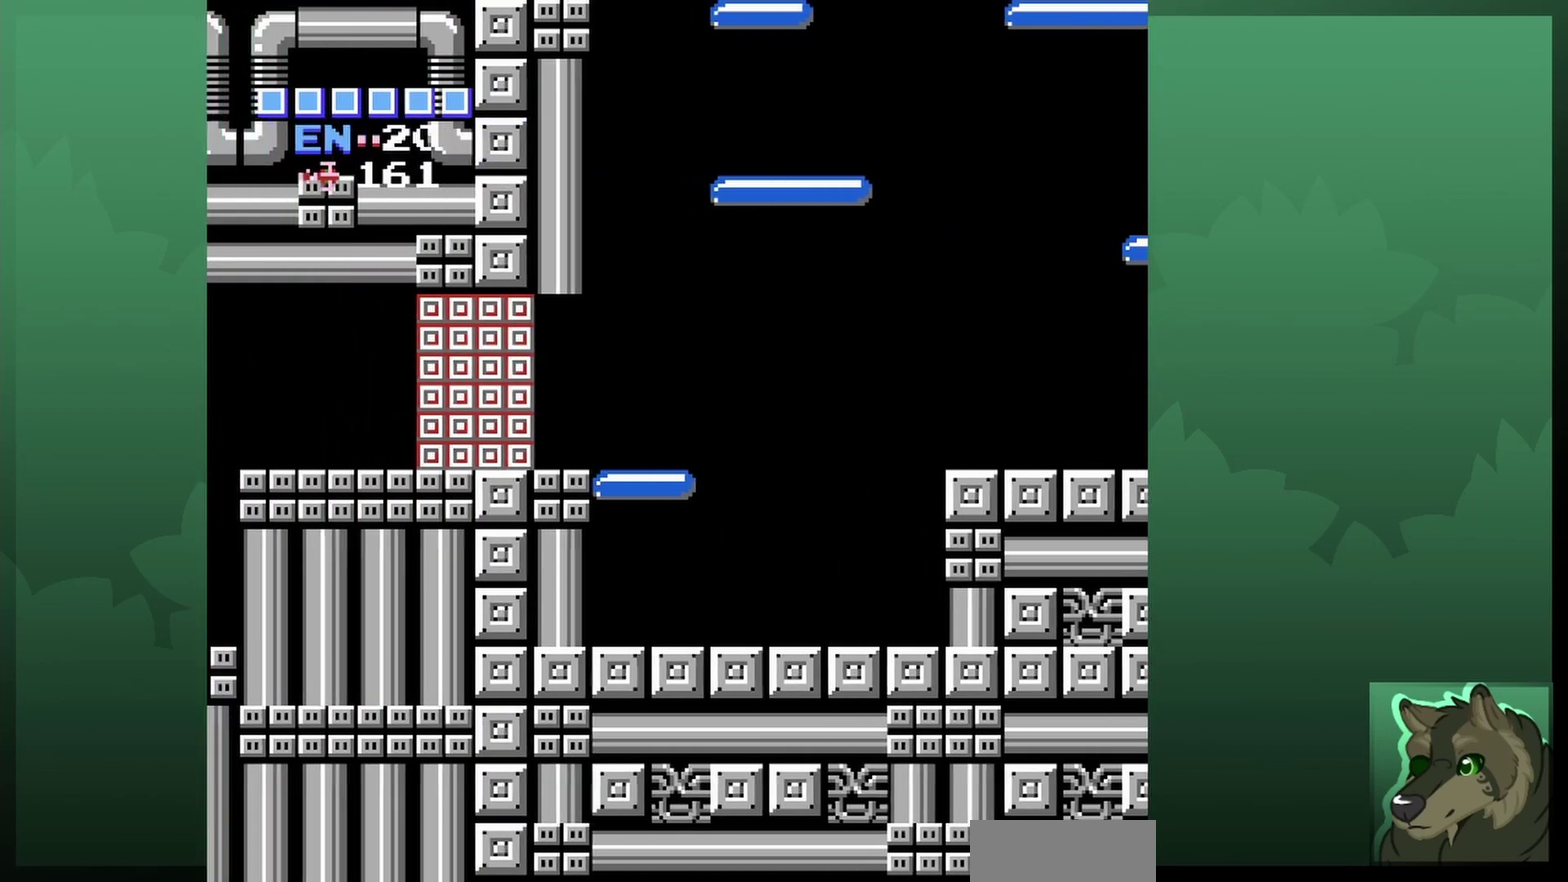
{"dt_ms": 300, "buttons": [], "events": []}
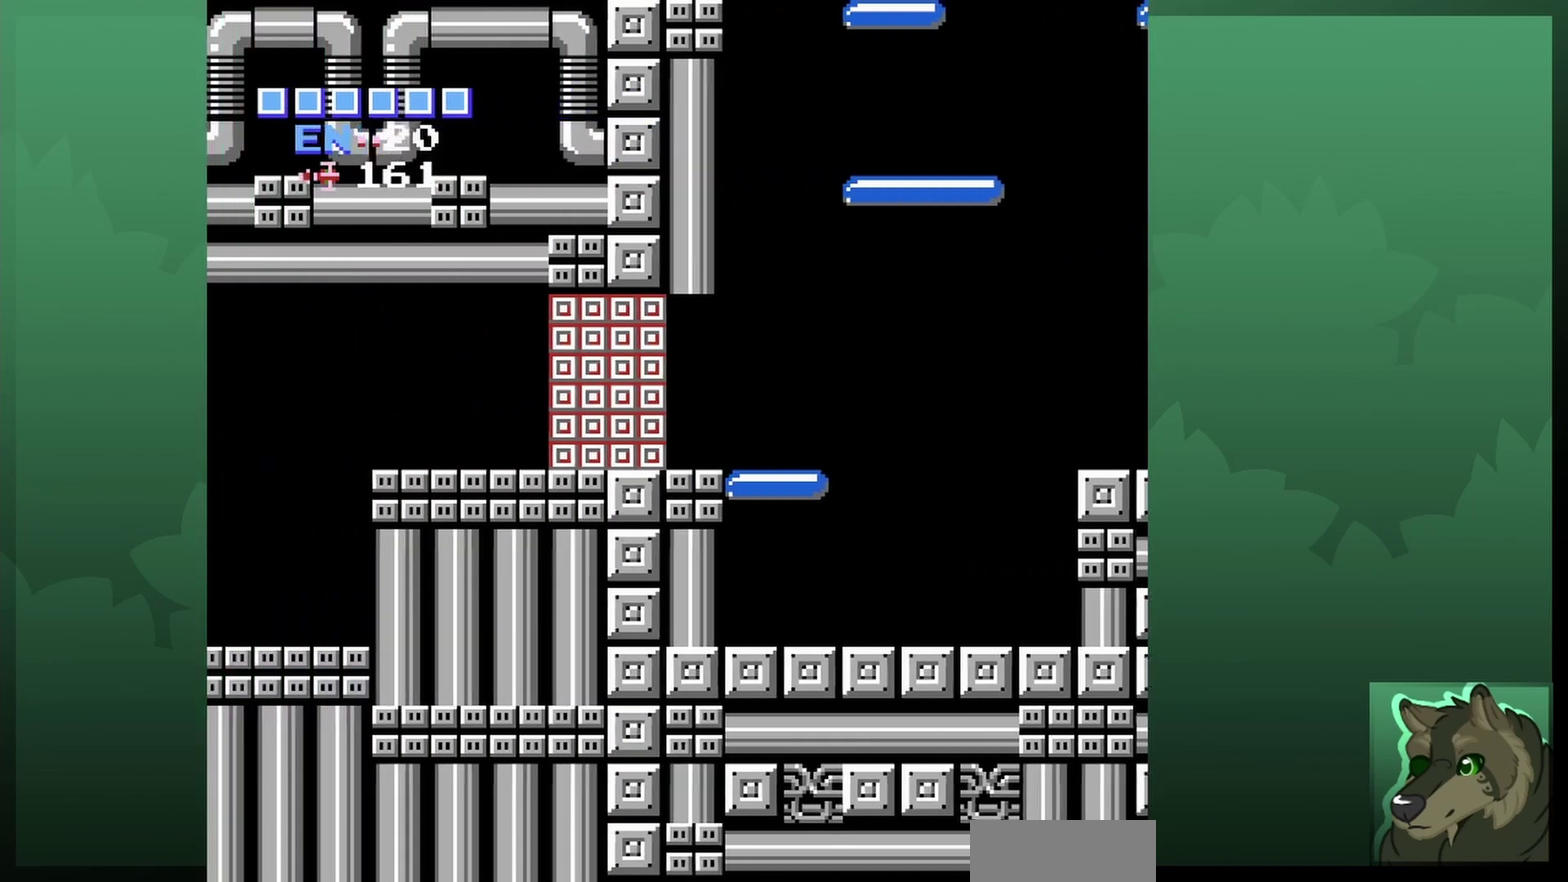
{"dt_ms": 700, "buttons": [], "events": []}
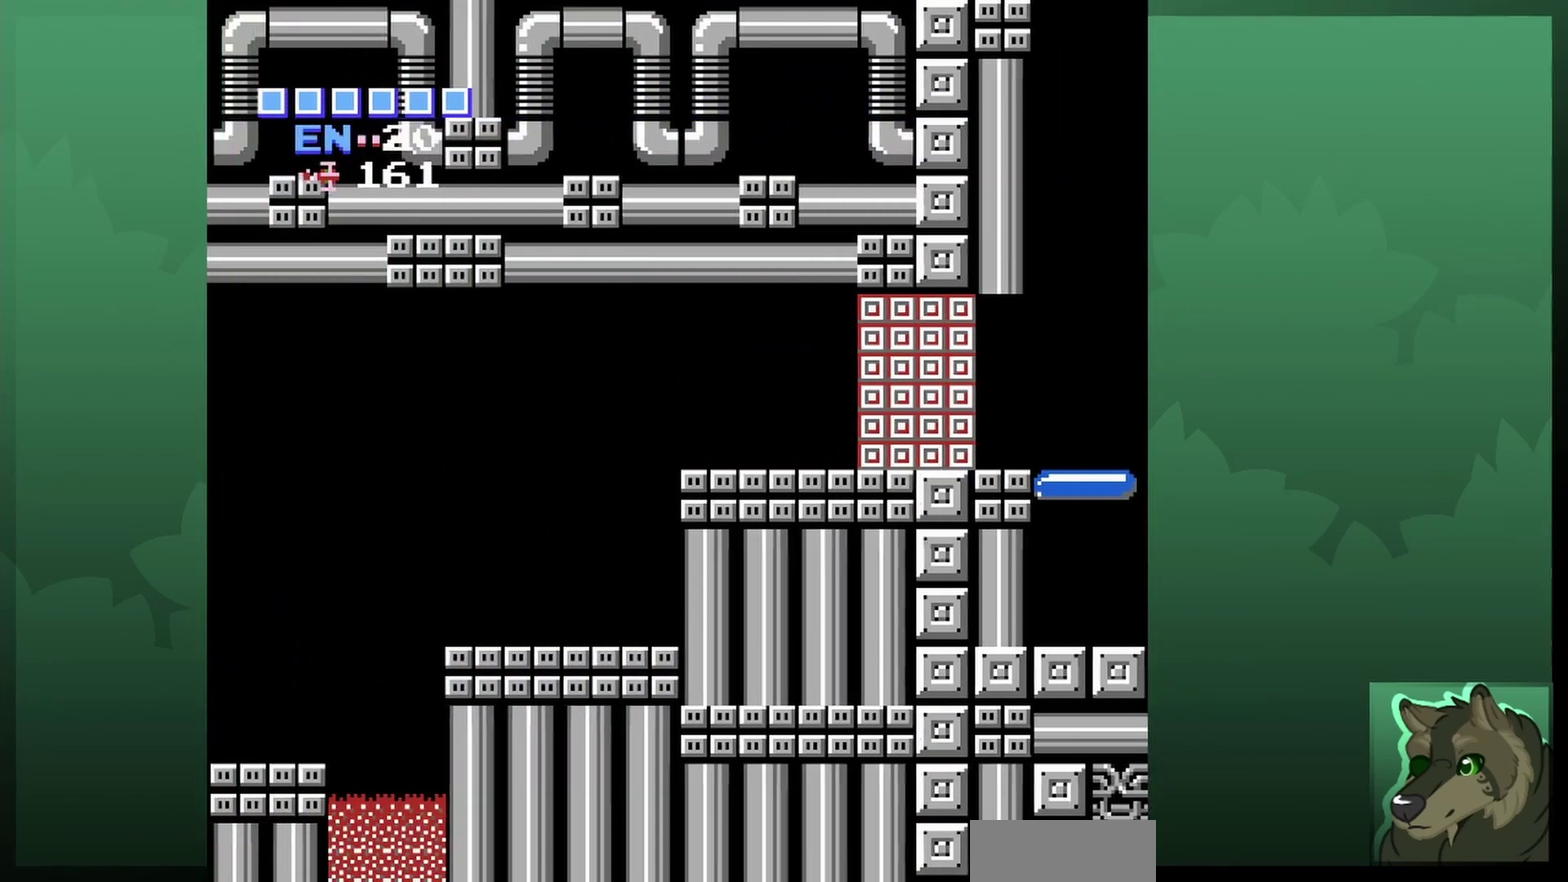
{"dt_ms": 600, "buttons": [], "events": []}
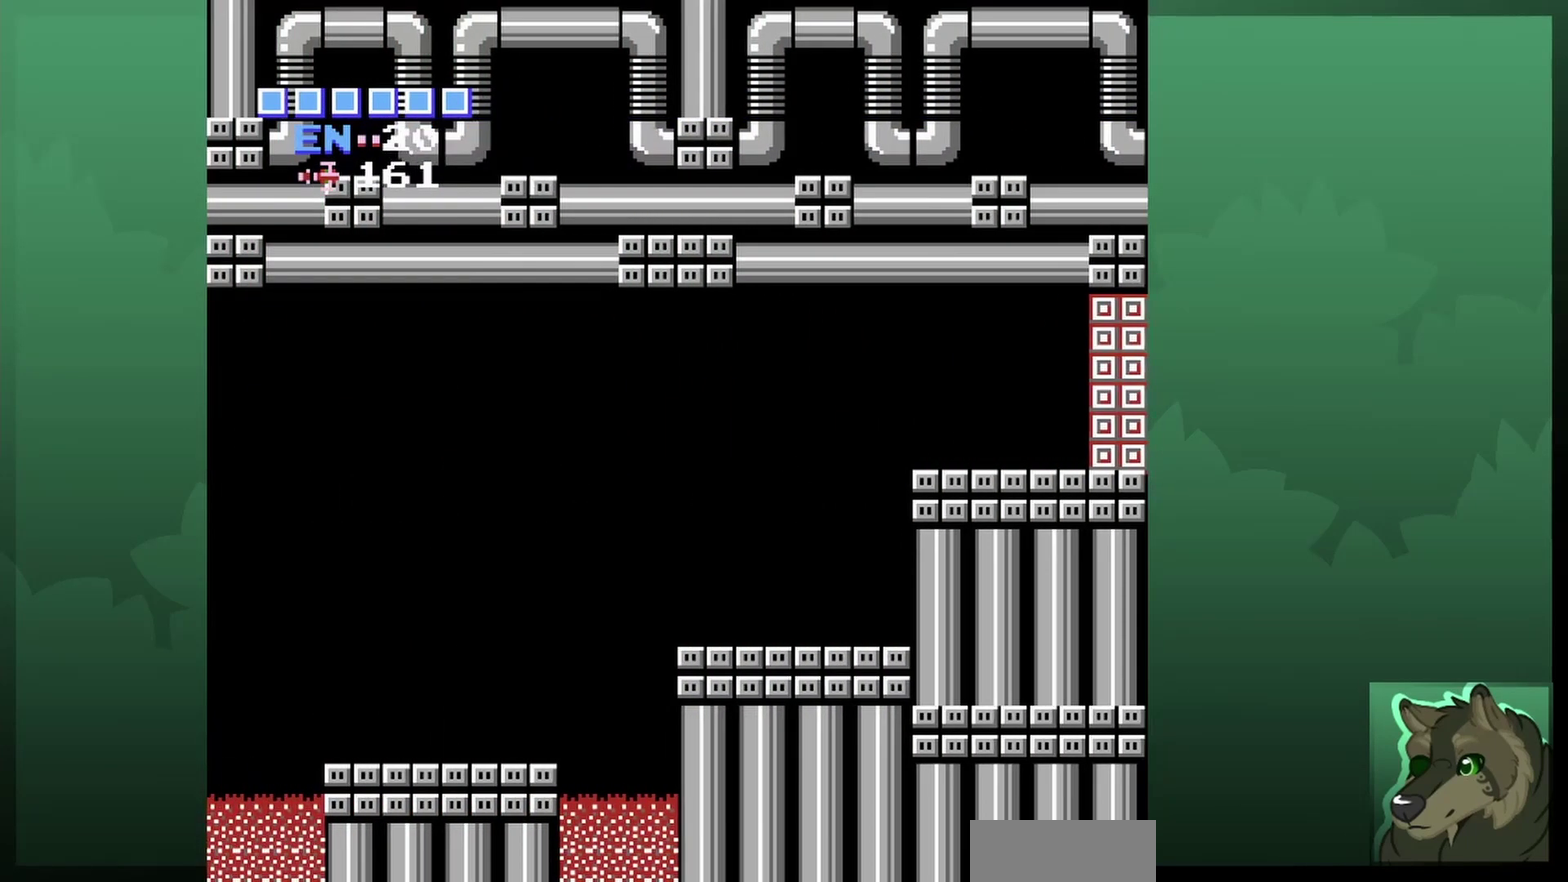
{"dt_ms": 400, "buttons": ["DPAD_LEFT"], "events": [[167, "DPAD_LEFT", "down"]]}
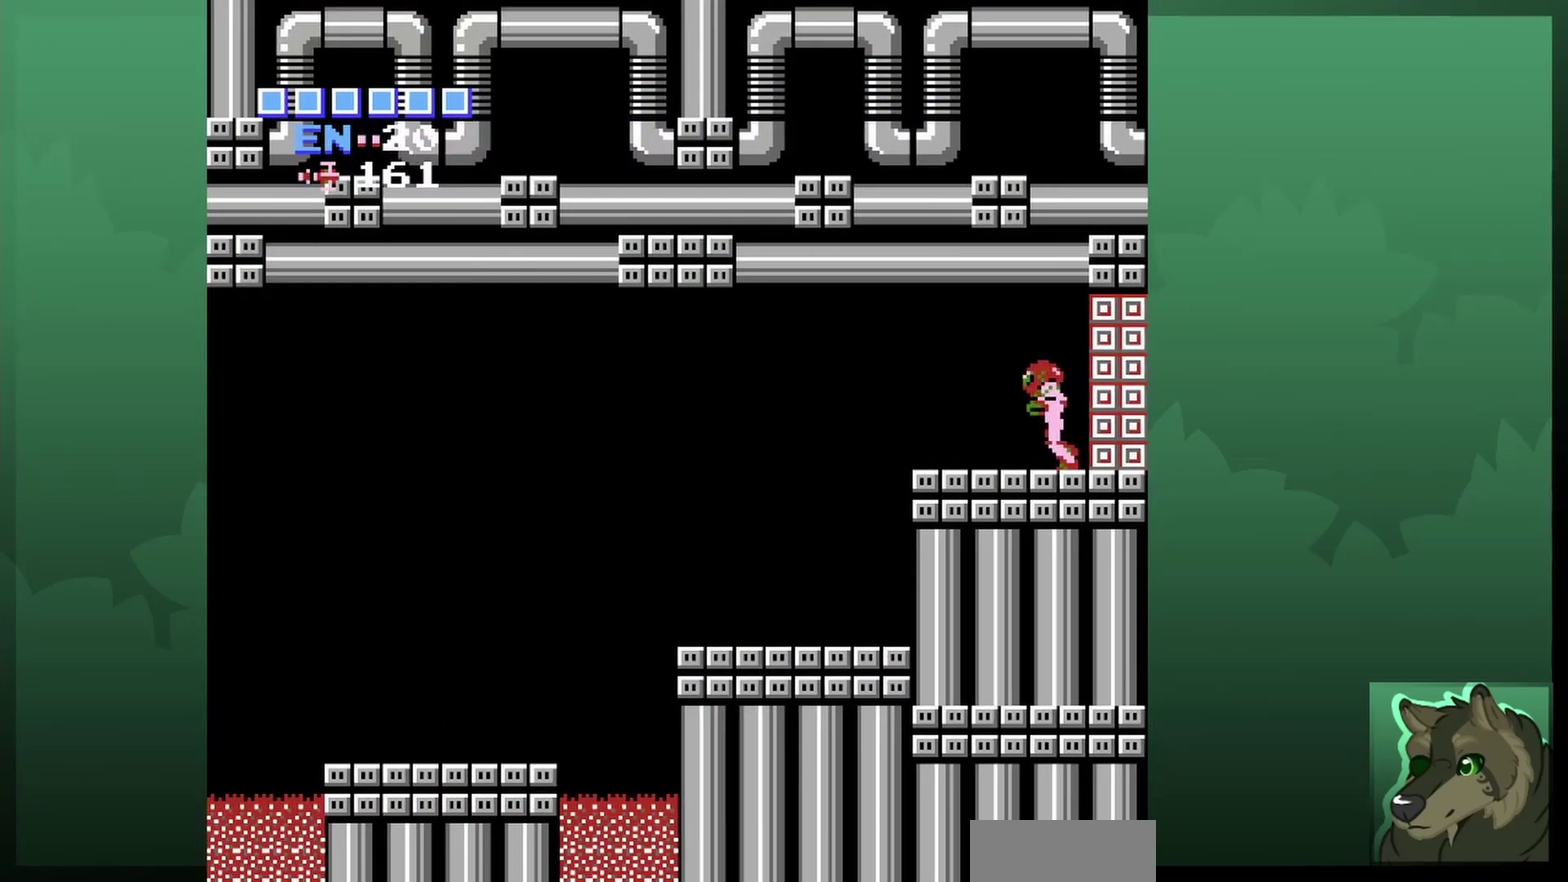
{"dt_ms": 500, "buttons": ["DPAD_LEFT"], "events": []}
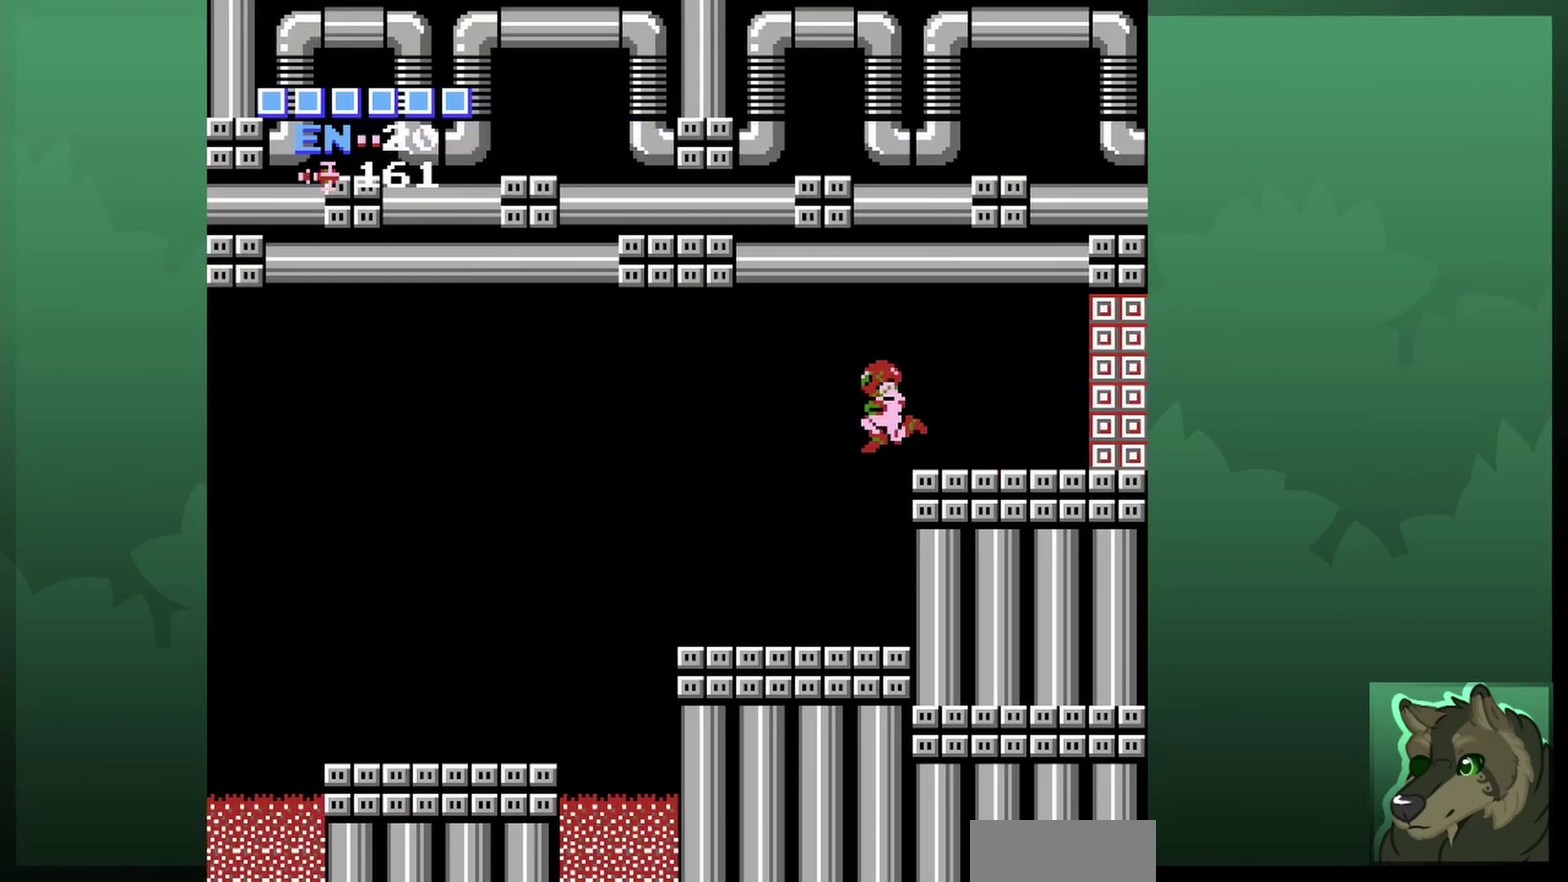
{"dt_ms": 500, "buttons": ["DPAD_LEFT"], "events": []}
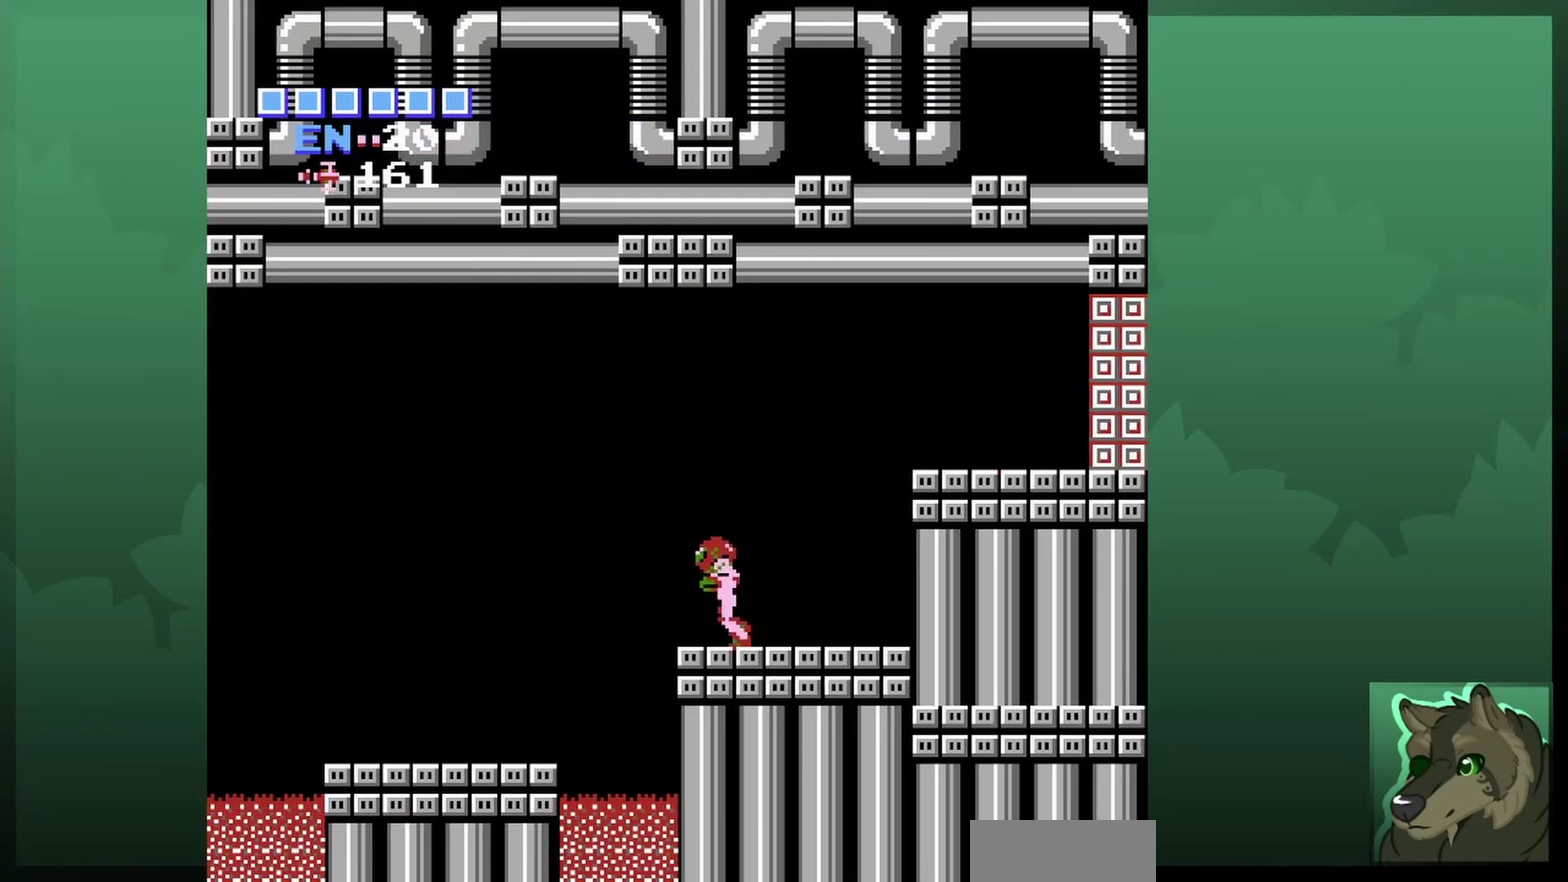
{"dt_ms": 600, "buttons": ["DPAD_LEFT"], "events": [[133, "A", "down"], [333, "A", "up"]]}
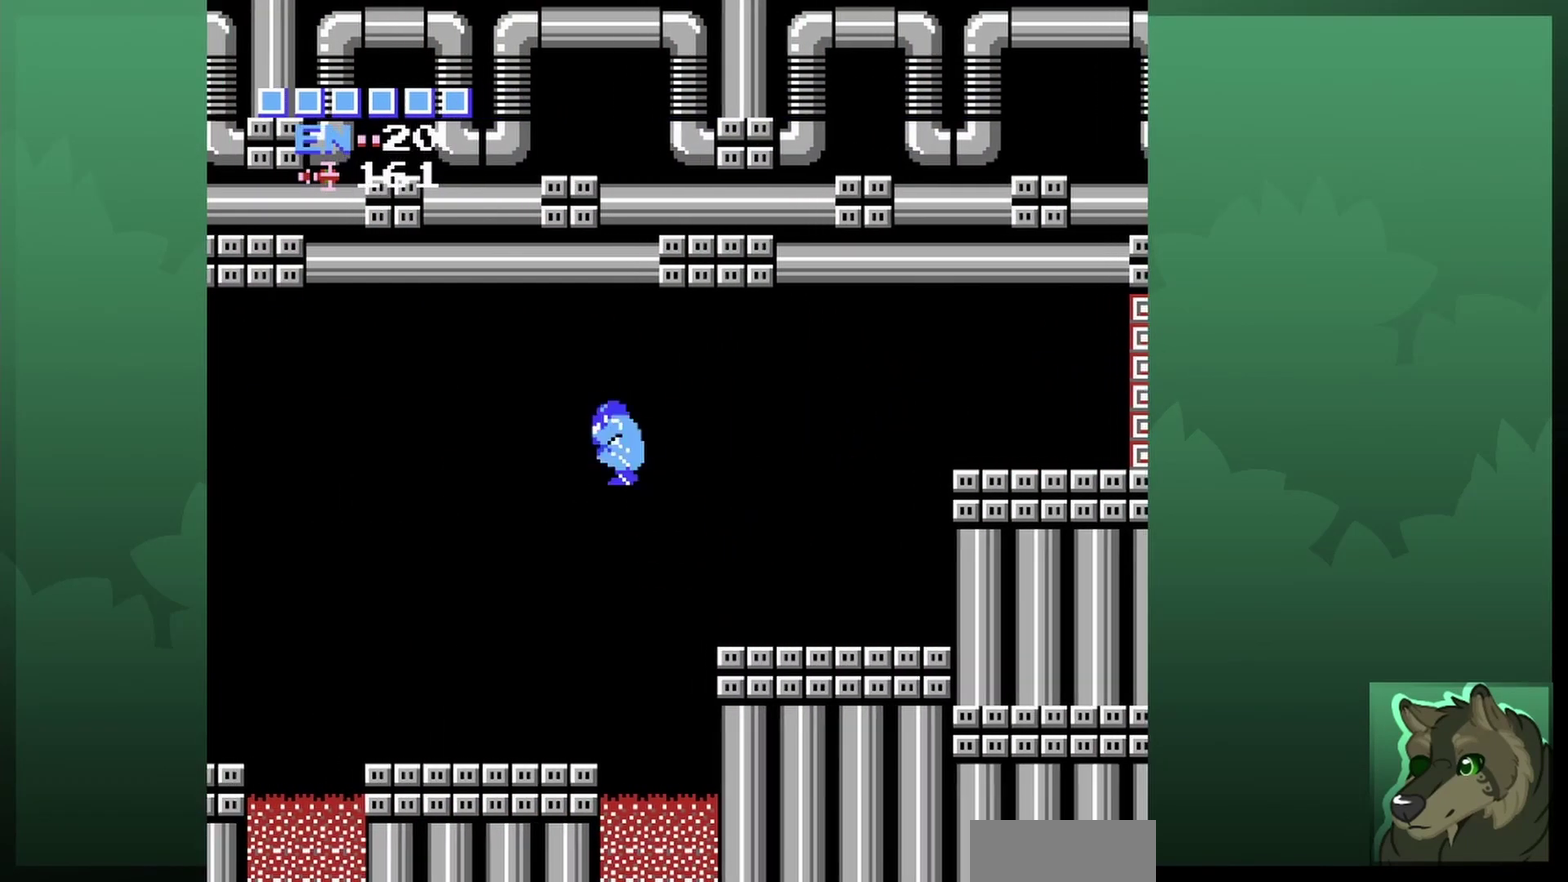
{"dt_ms": 500, "buttons": [], "events": [[433, "DPAD_LEFT", "up"]]}
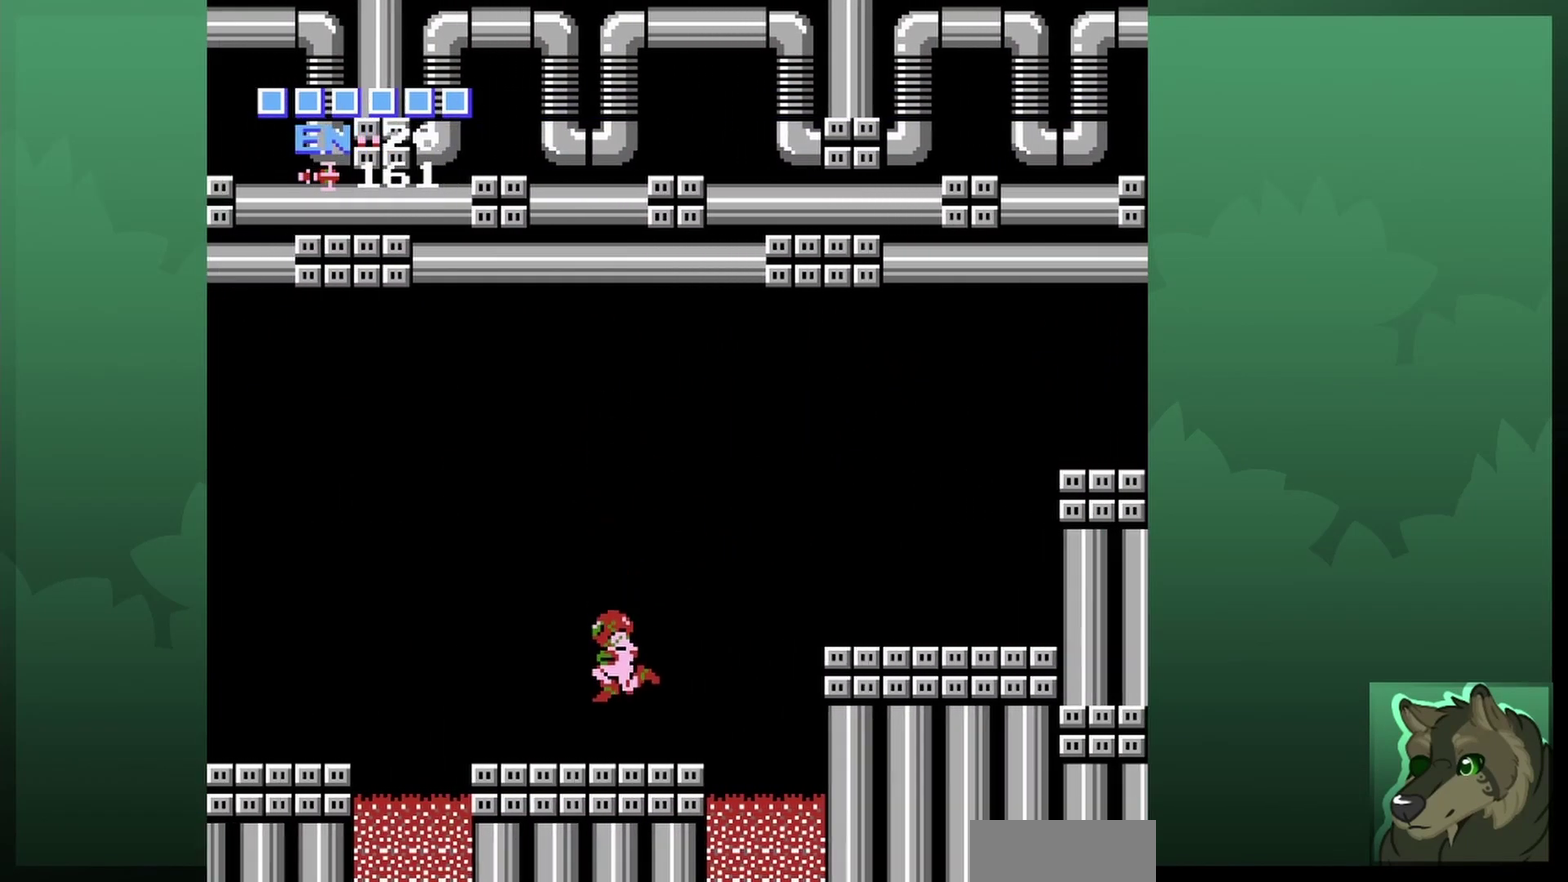
{"dt_ms": 400, "buttons": ["DPAD_LEFT"], "events": [[300, "DPAD_LEFT", "down"]]}
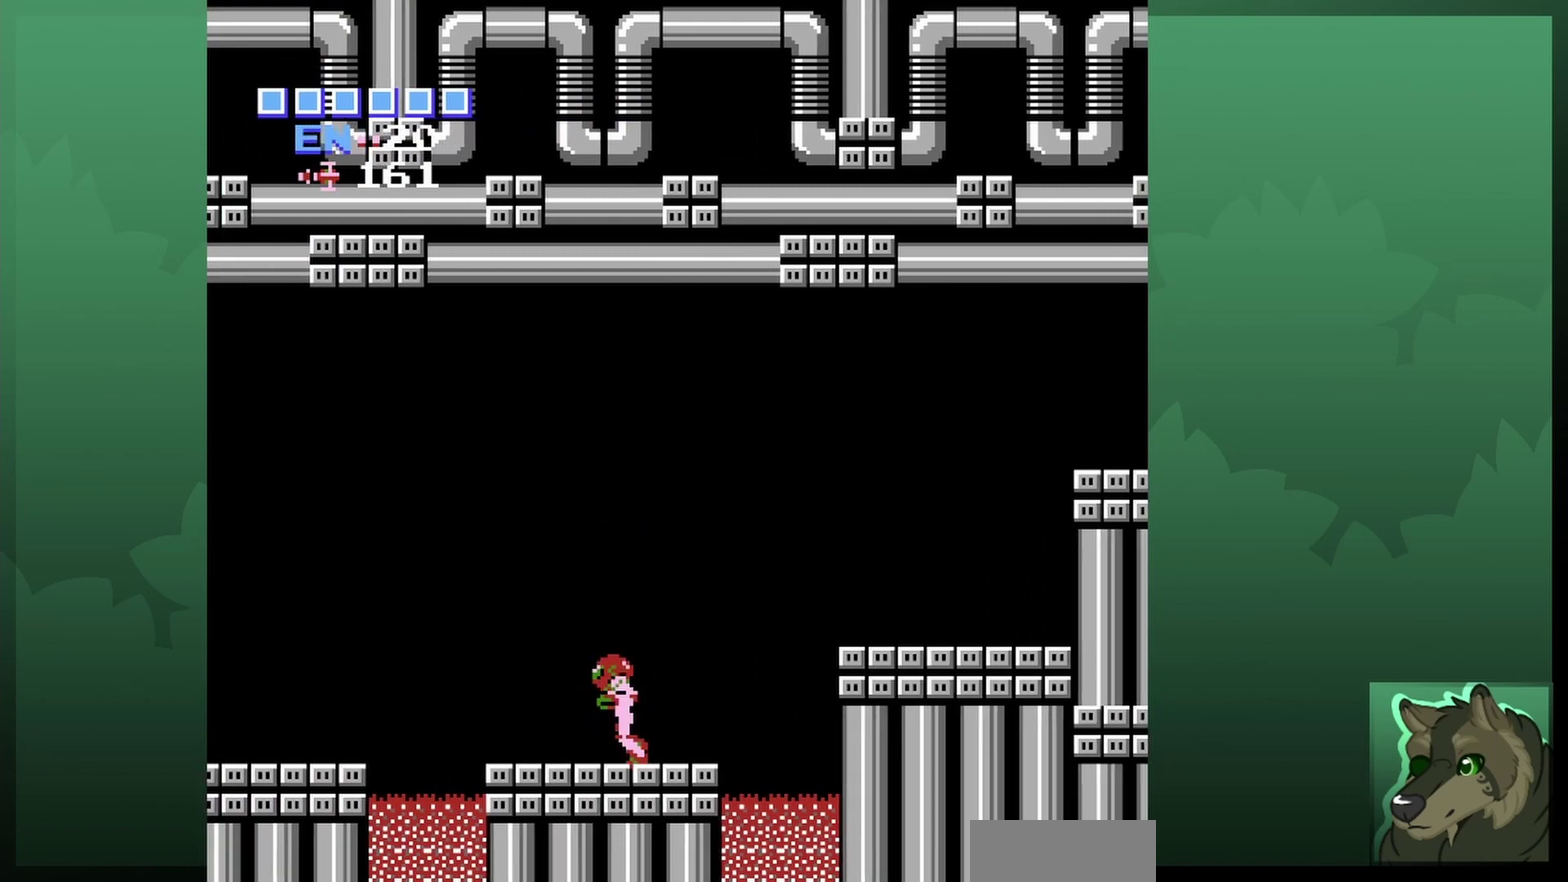
{"dt_ms": 300, "buttons": ["A", "DPAD_LEFT"], "events": [[133, "A", "down"]]}
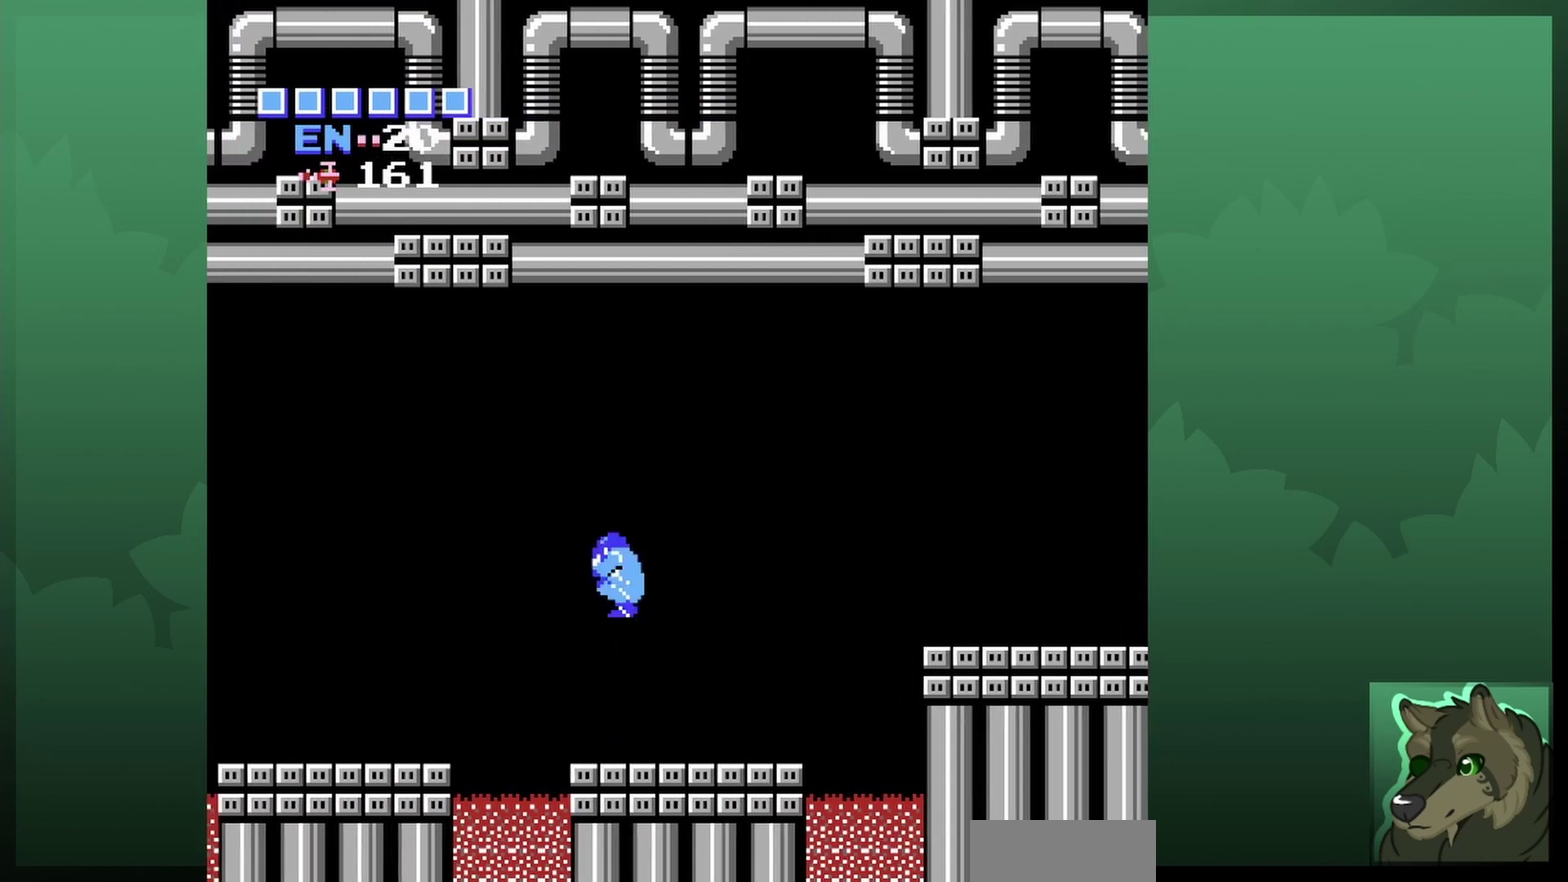
{"dt_ms": 500, "buttons": ["DPAD_LEFT"], "events": [[267, "A", "up"]]}
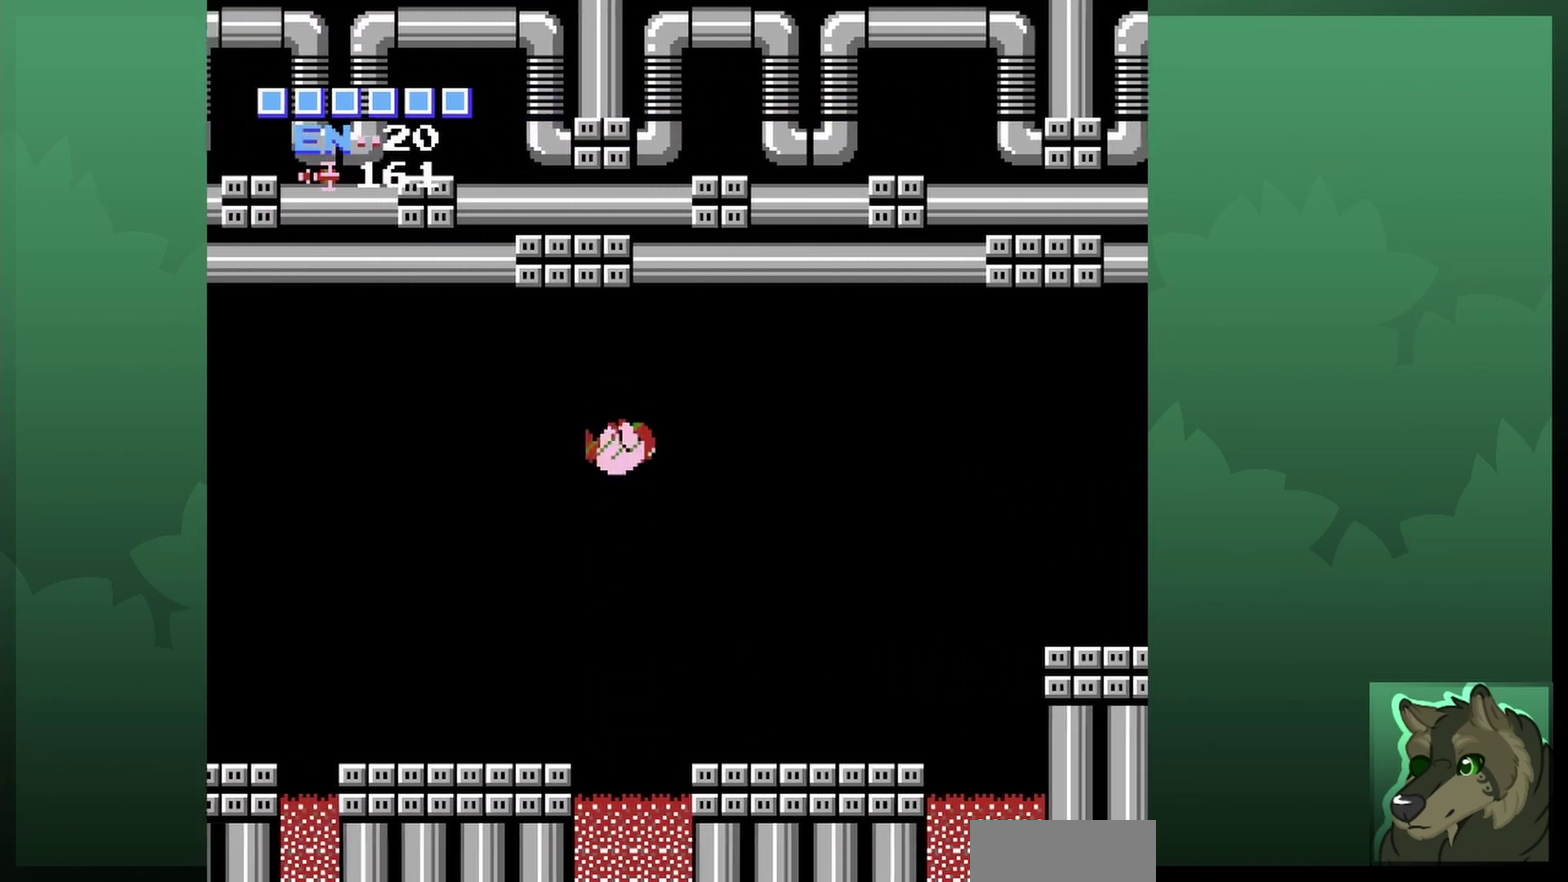
{"dt_ms": 500, "buttons": ["DPAD_LEFT"], "events": []}
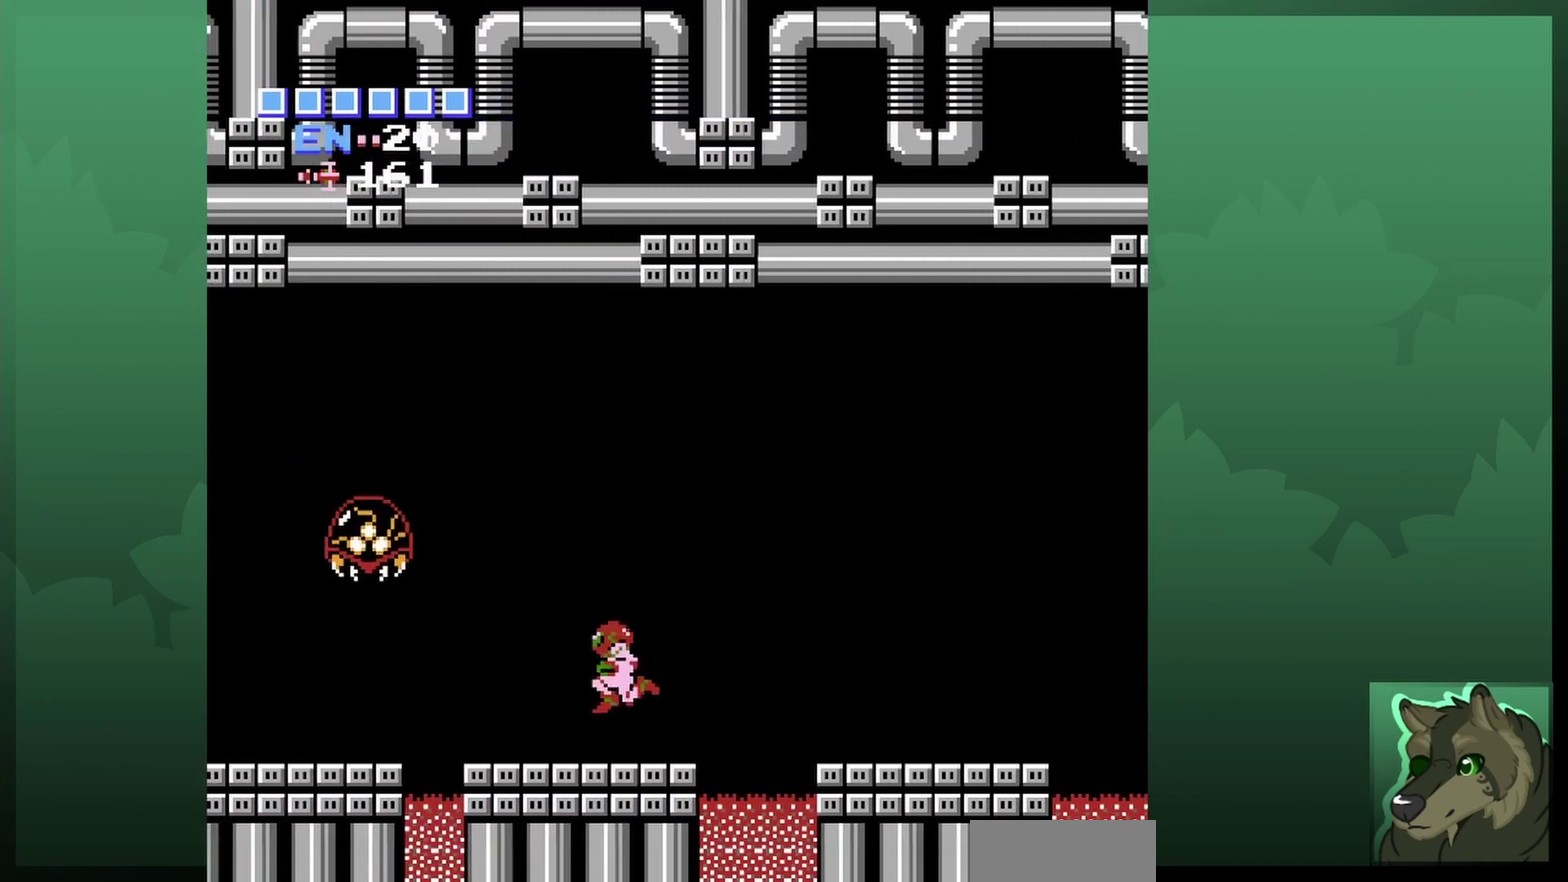
{"dt_ms": 700, "buttons": ["SELECT"], "events": [[33, "DPAD_LEFT", "up"], [433, "B", "down"], [533, "B", "up"], [667, "SELECT", "down"]]}
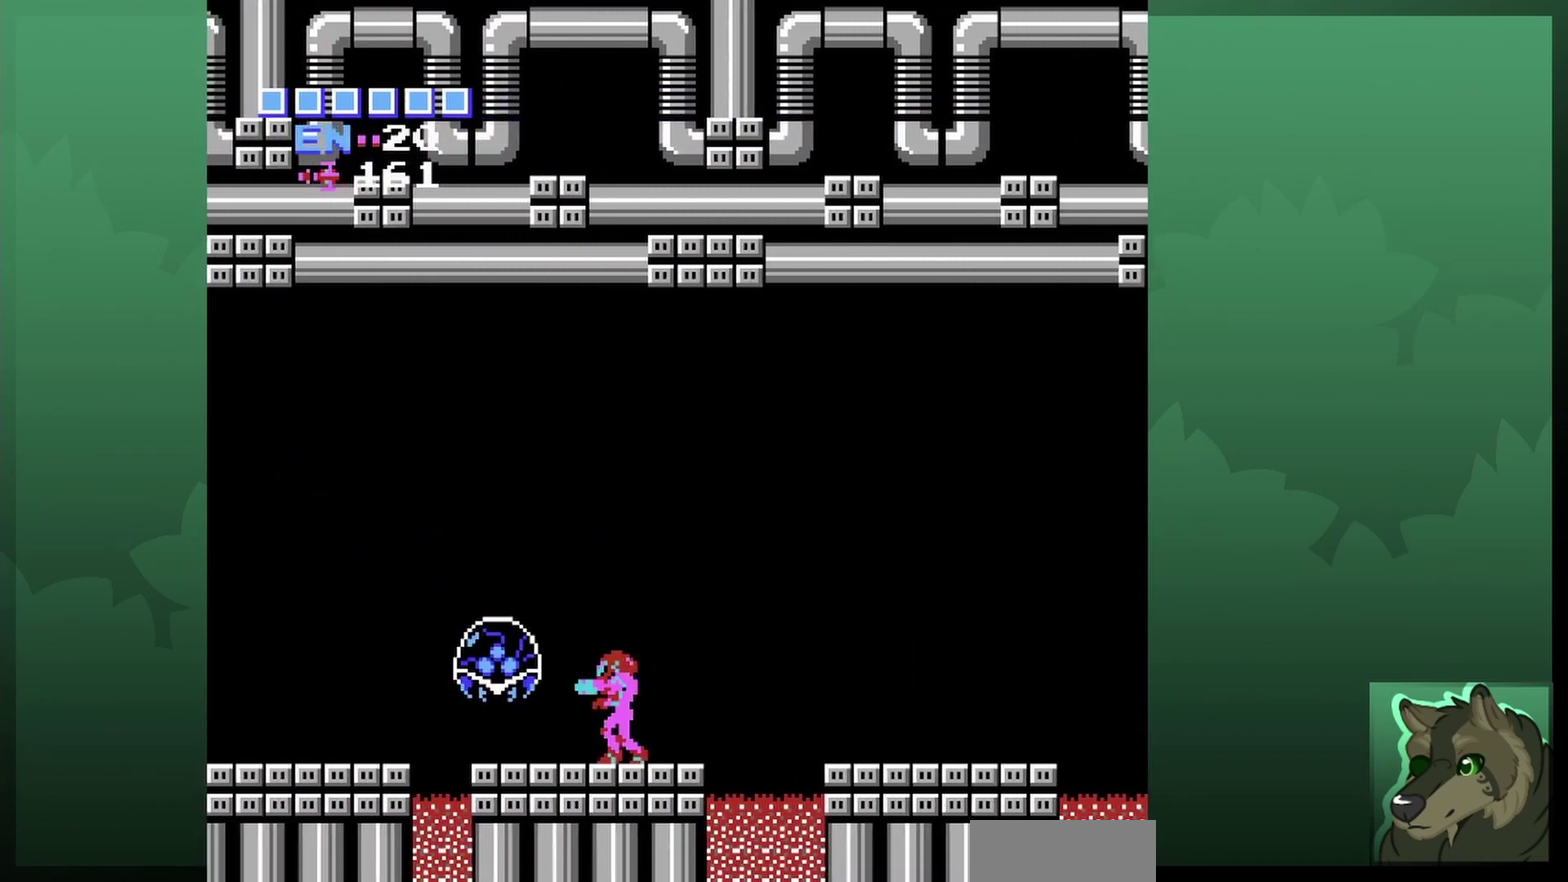
{"dt_ms": 300, "buttons": [], "events": [[133, "B", "down"], [133, "SELECT", "up"], [267, "B", "up"]]}
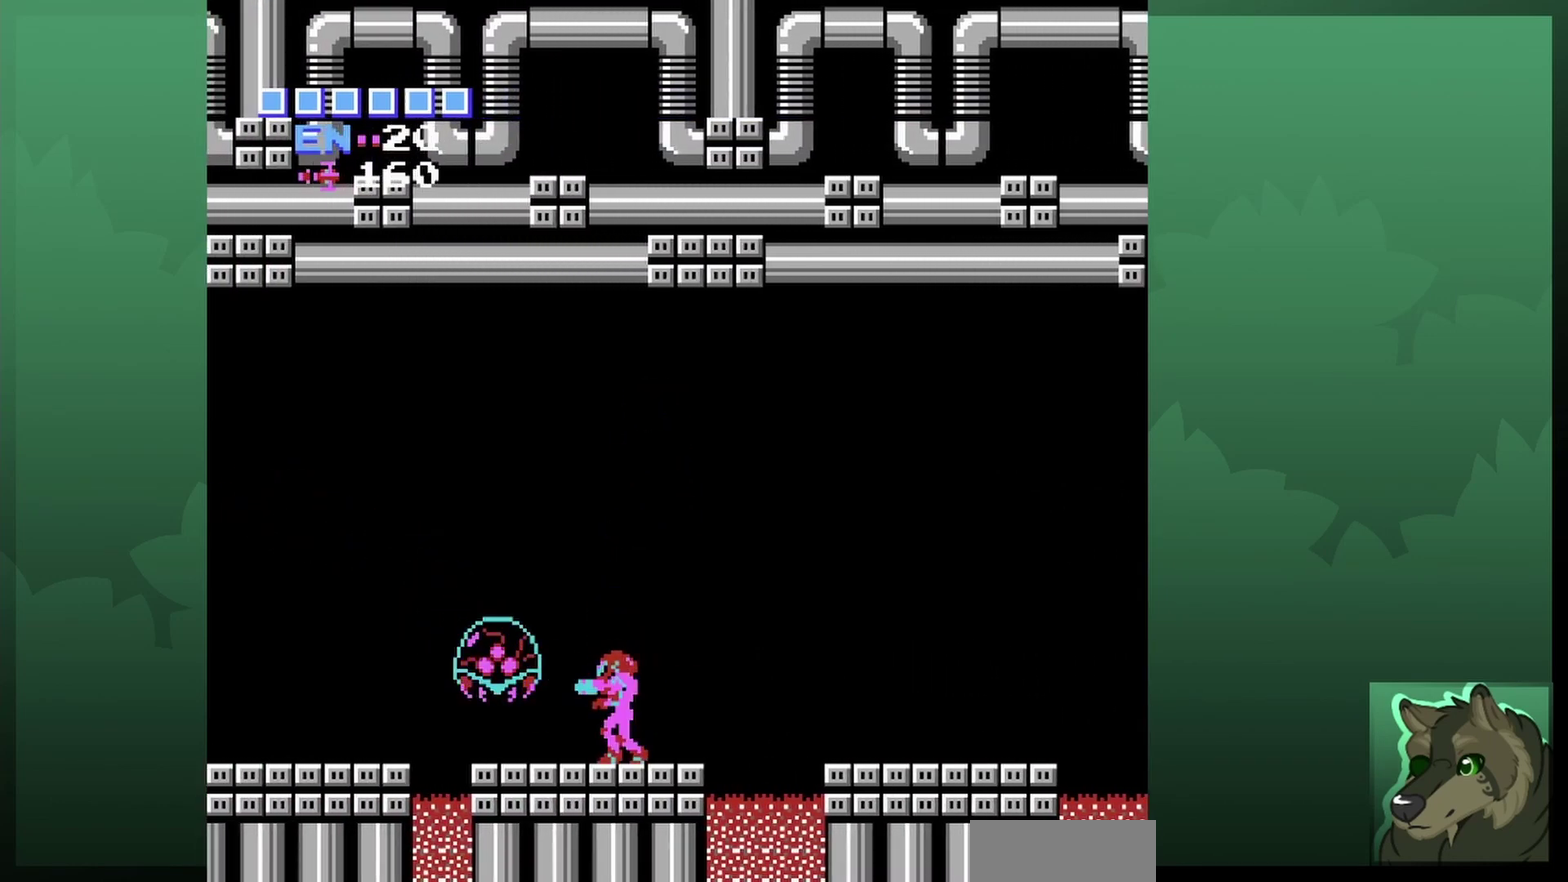
{"dt_ms": 900, "buttons": ["B"], "events": [[200, "B", "down"], [367, "B", "up"], [533, "B", "down"], [700, "B", "up"], [900, "B", "down"]]}
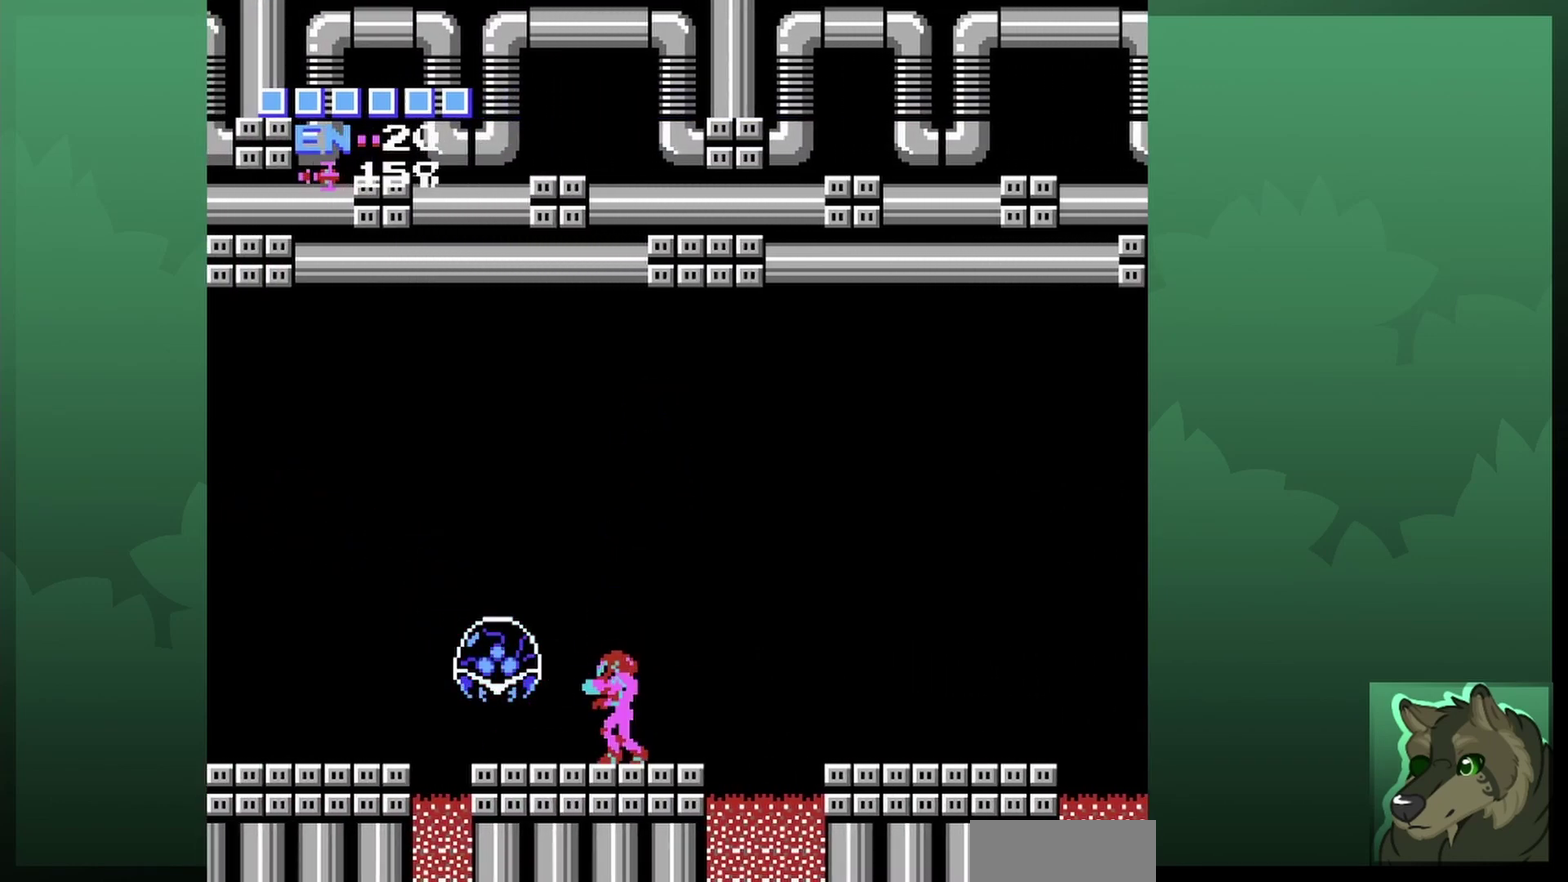
{"dt_ms": 300, "buttons": [], "events": [[100, "B", "up"]]}
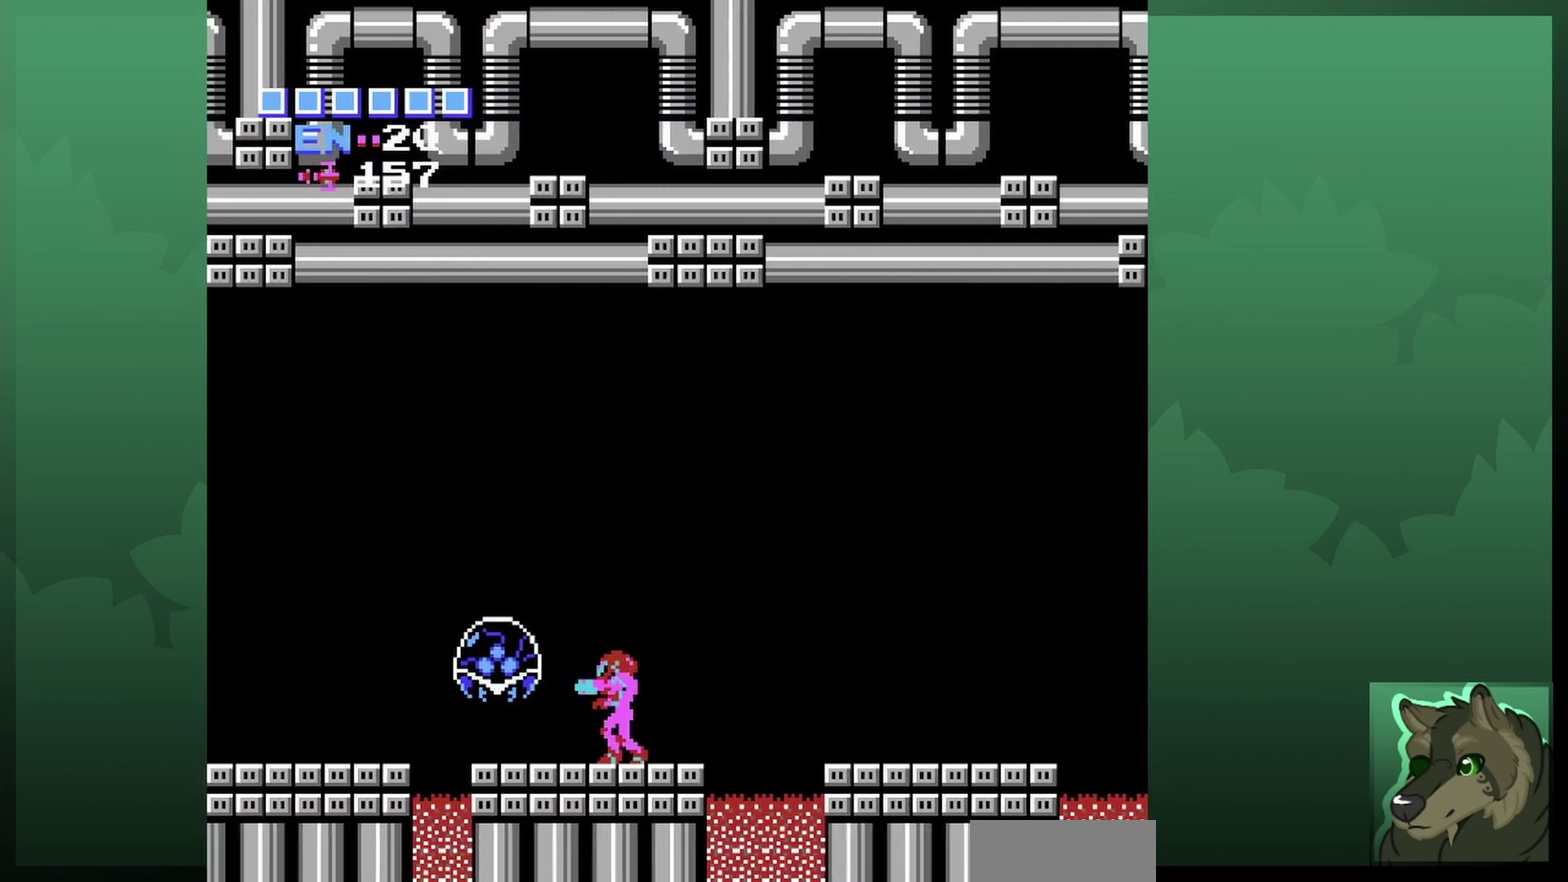
{"dt_ms": 500, "buttons": [], "events": [[100, "B", "down"], [233, "B", "up"], [367, "SELECT", "down"], [500, "SELECT", "up"]]}
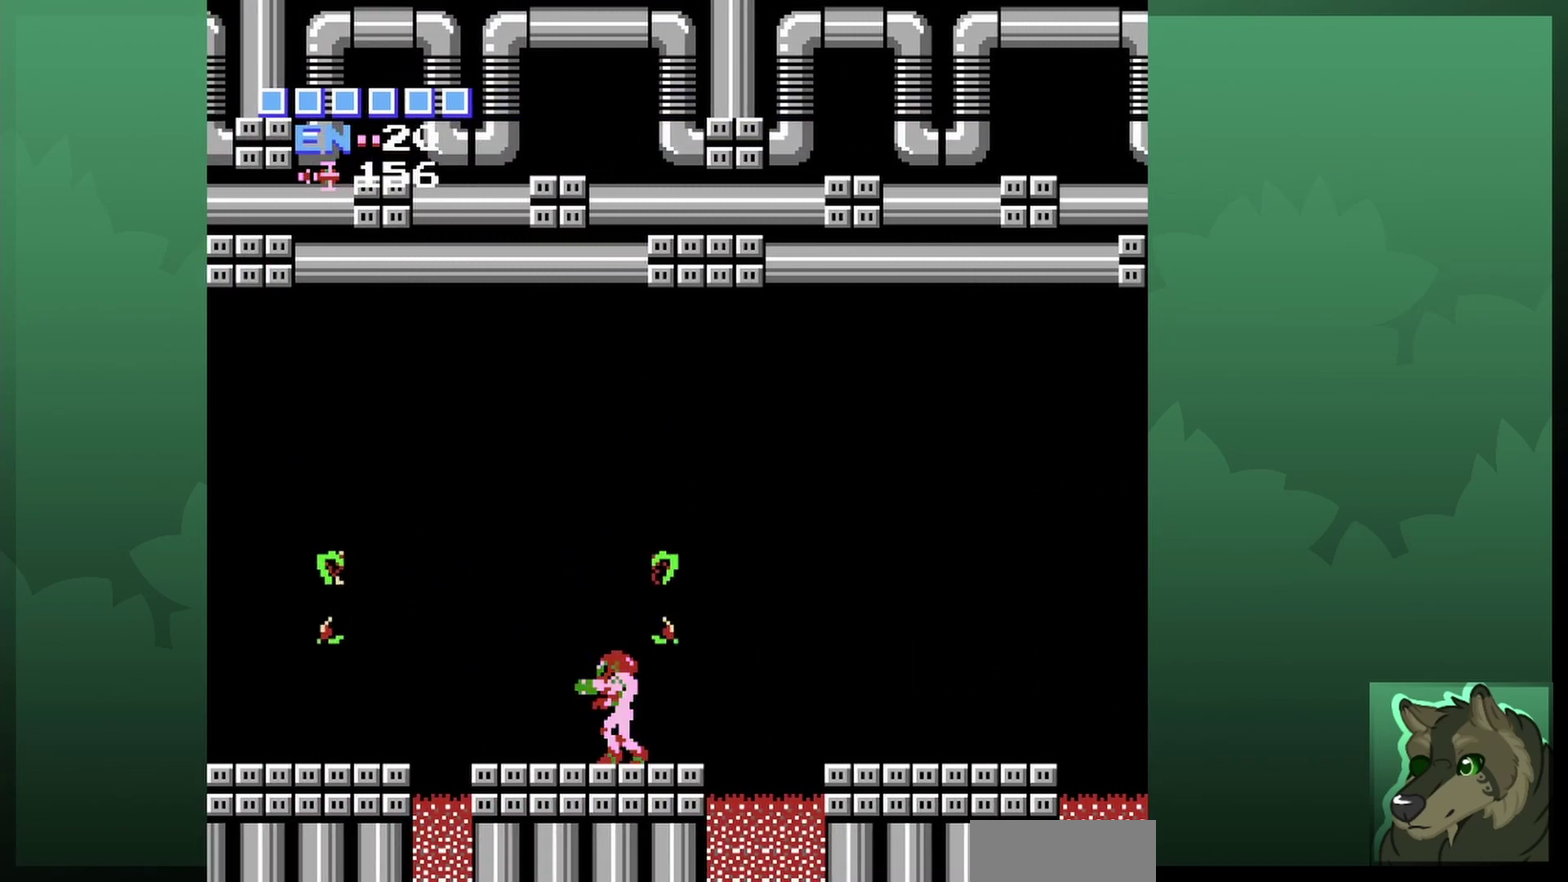
{"dt_ms": 500, "buttons": ["A", "DPAD_LEFT"], "events": [[67, "DPAD_LEFT", "down"], [400, "A", "down"]]}
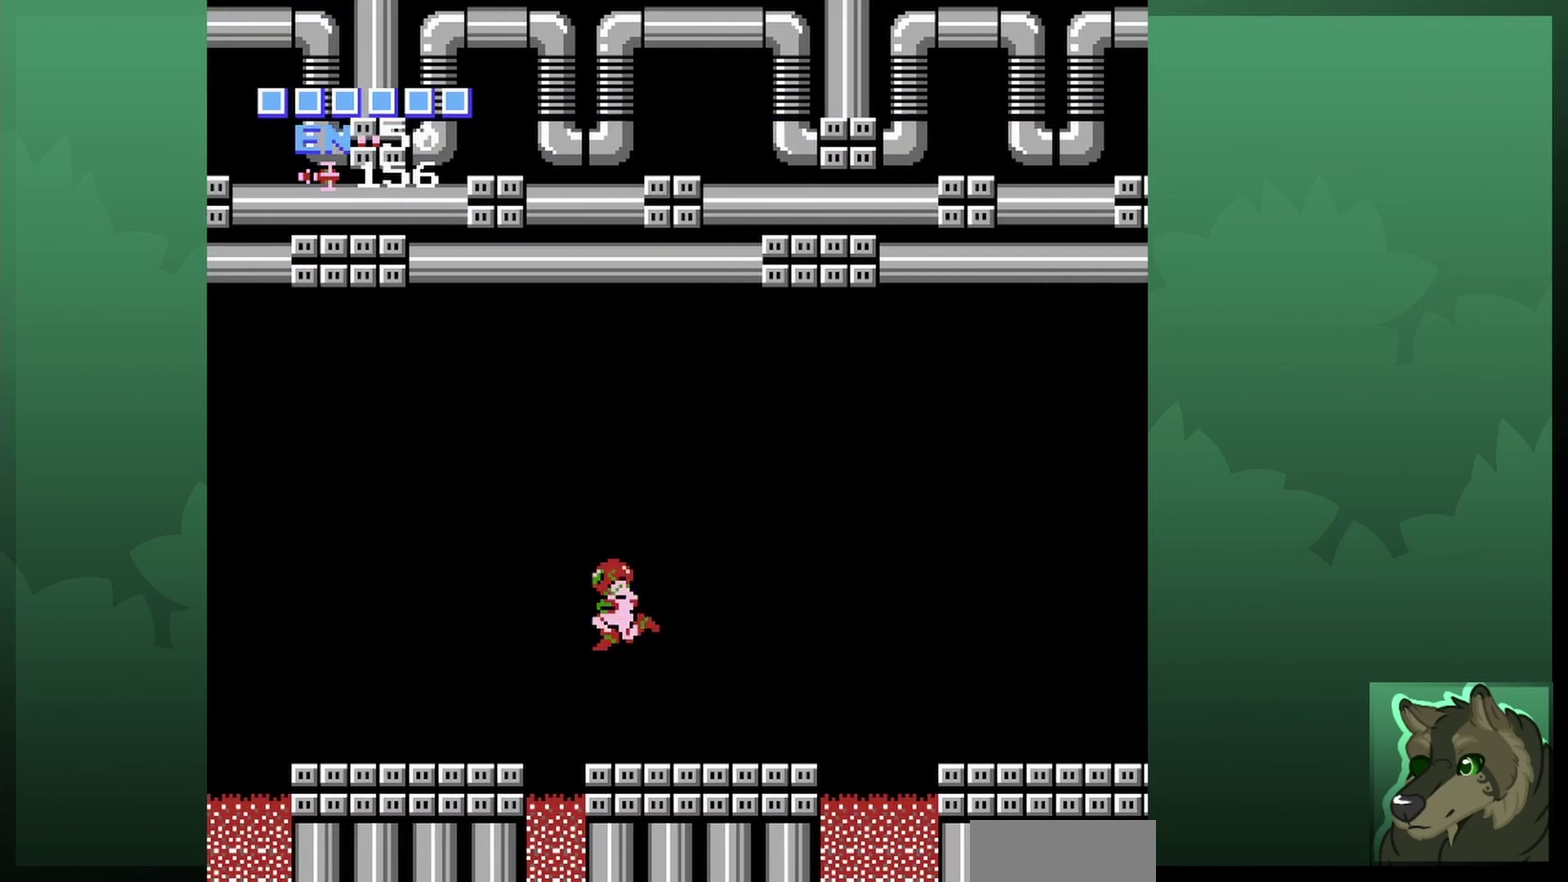
{"dt_ms": 500, "buttons": ["DPAD_LEFT"], "events": [[67, "A", "up"]]}
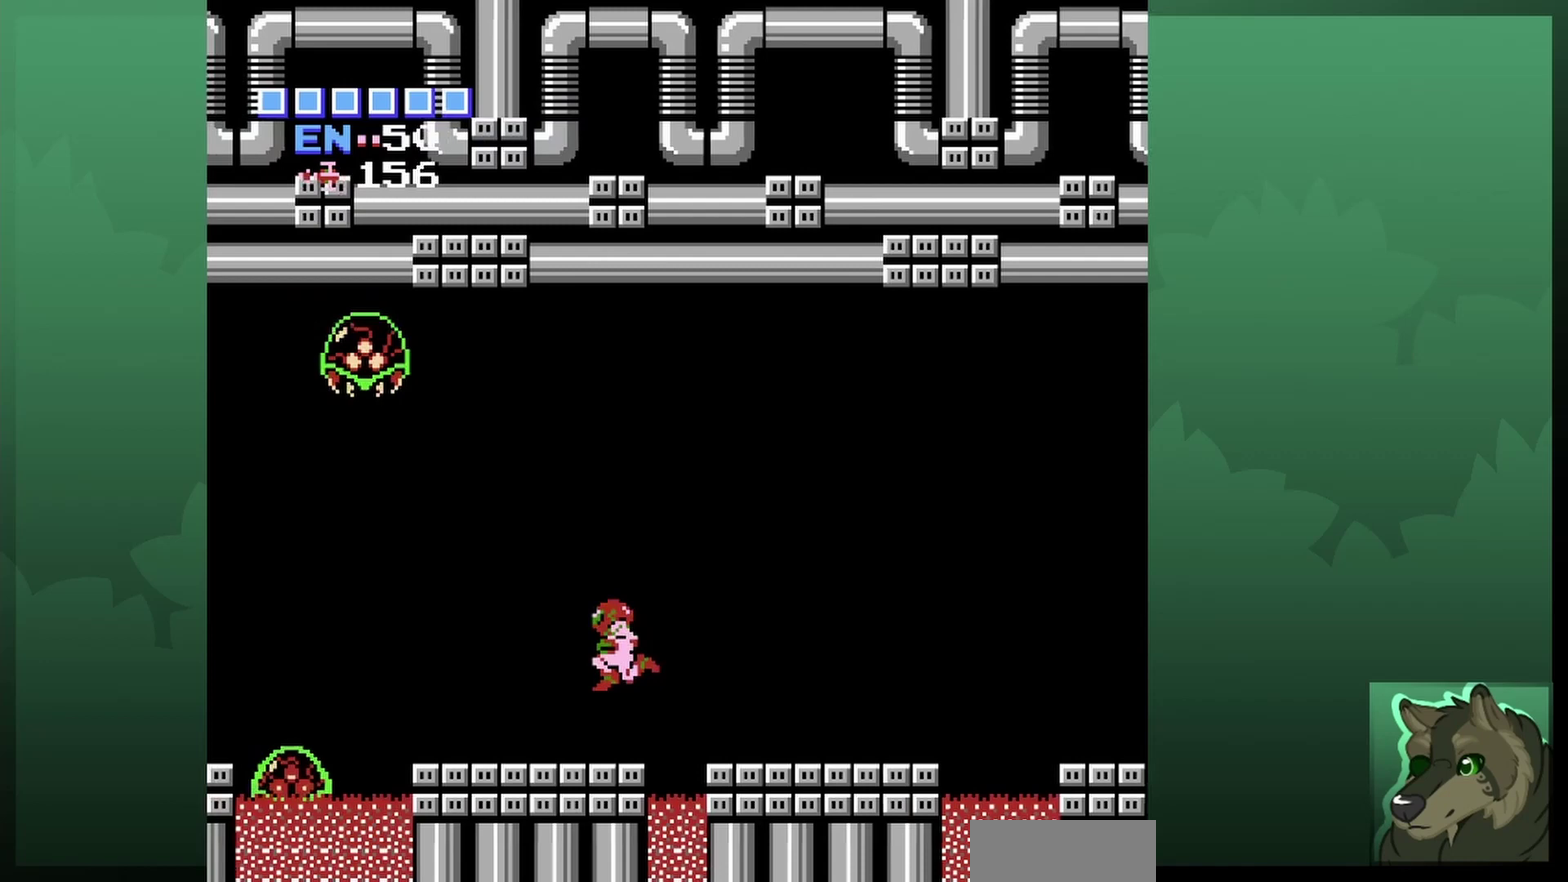
{"dt_ms": 500, "buttons": ["B"], "events": [[133, "DPAD_LEFT", "up"], [467, "B", "down"]]}
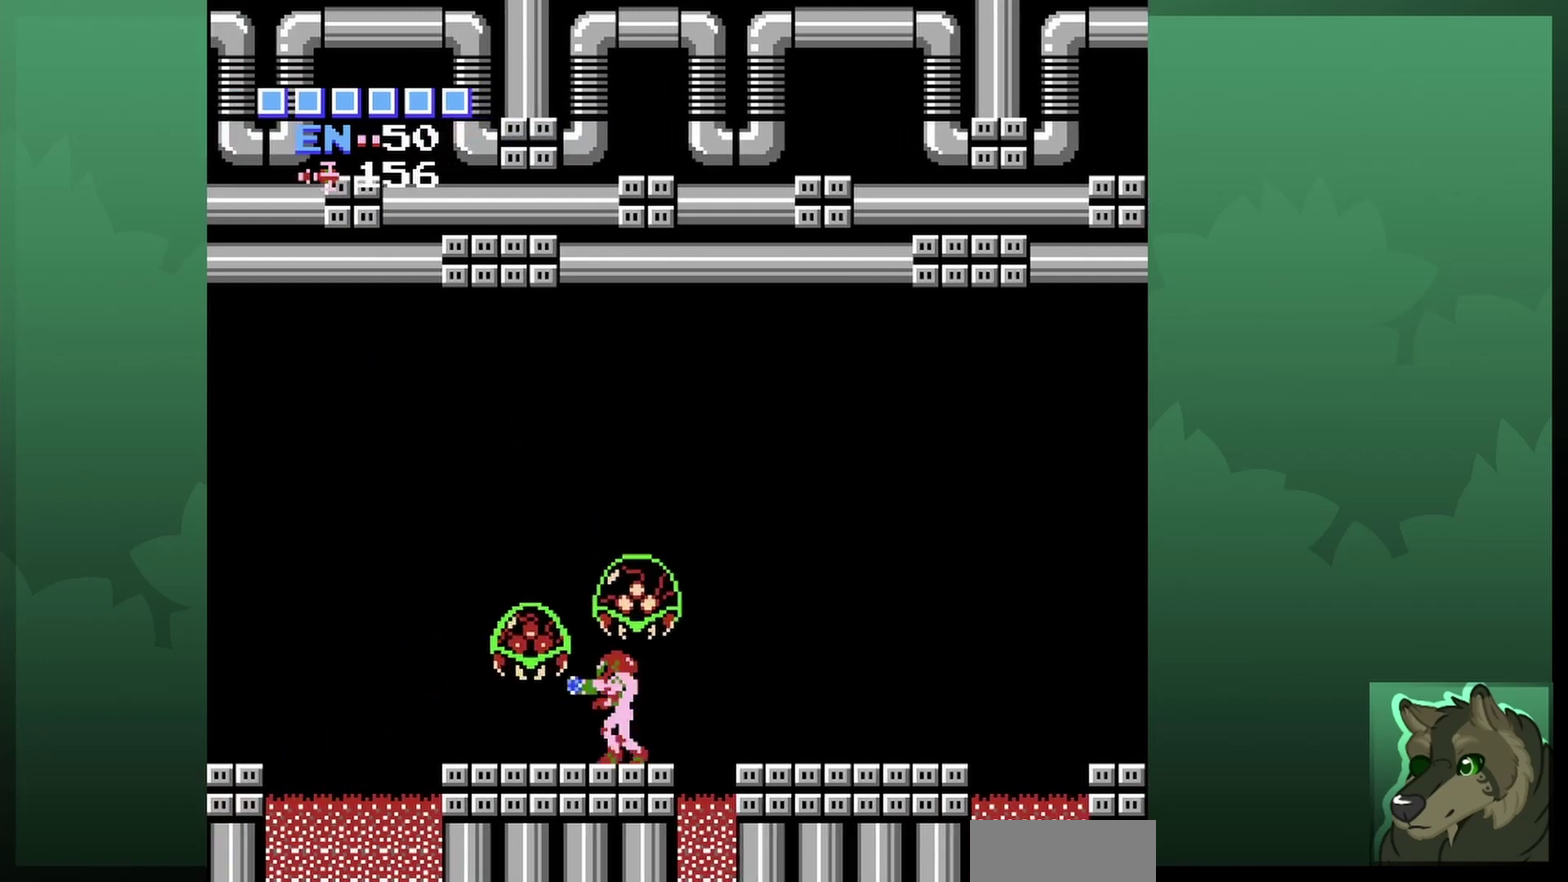
{"dt_ms": 600, "buttons": [], "events": [[100, "B", "up"], [500, "B", "down"], [600, "B", "up"]]}
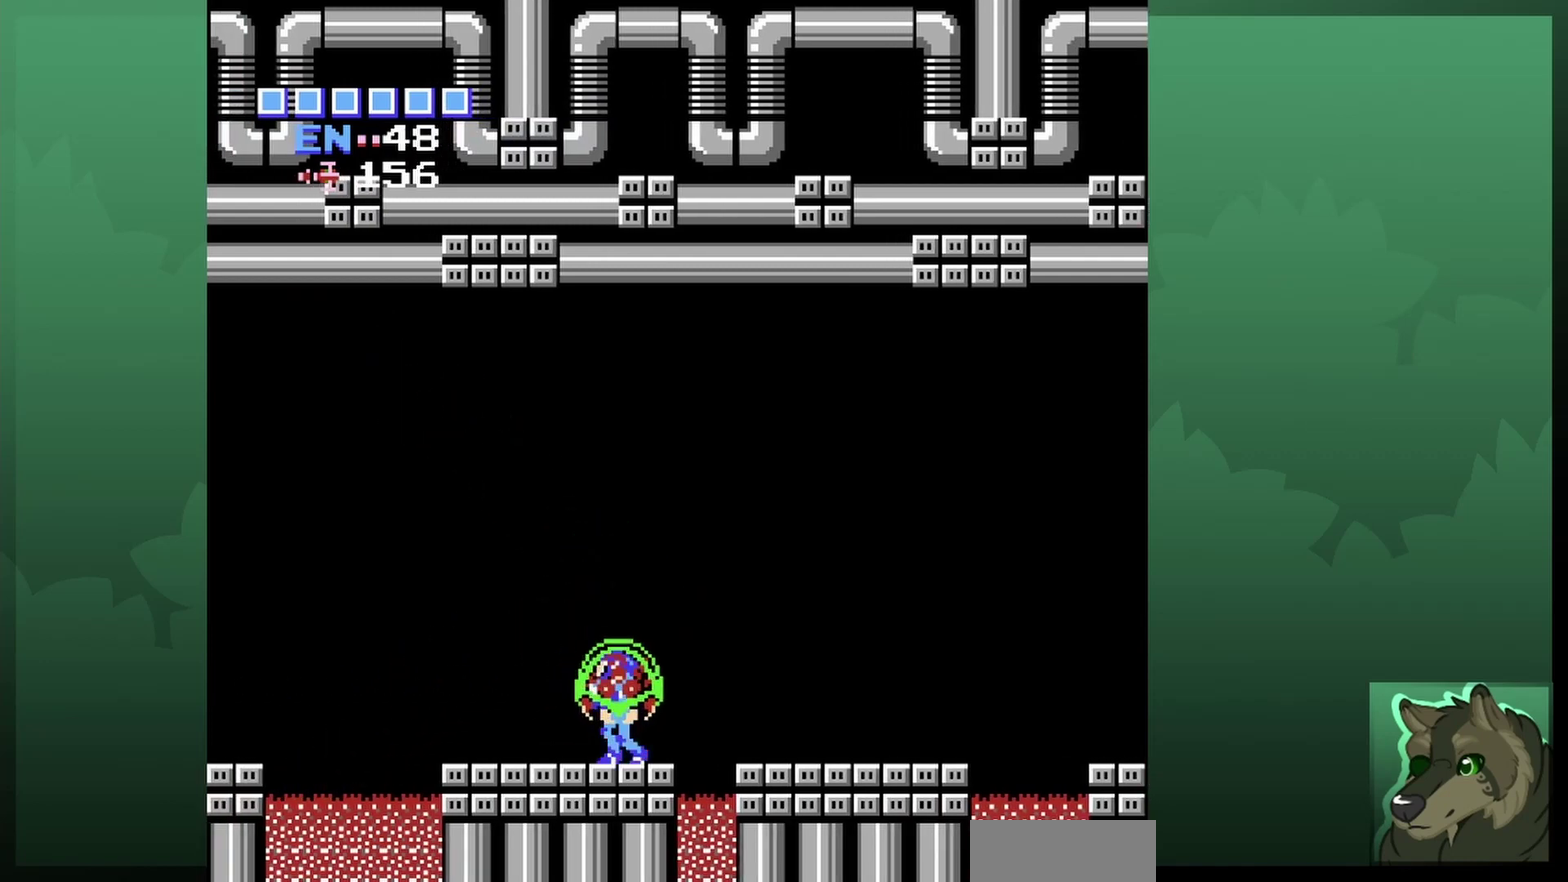
{"dt_ms": 400, "buttons": ["DPAD_DOWN"], "events": [[333, "DPAD_DOWN", "down"]]}
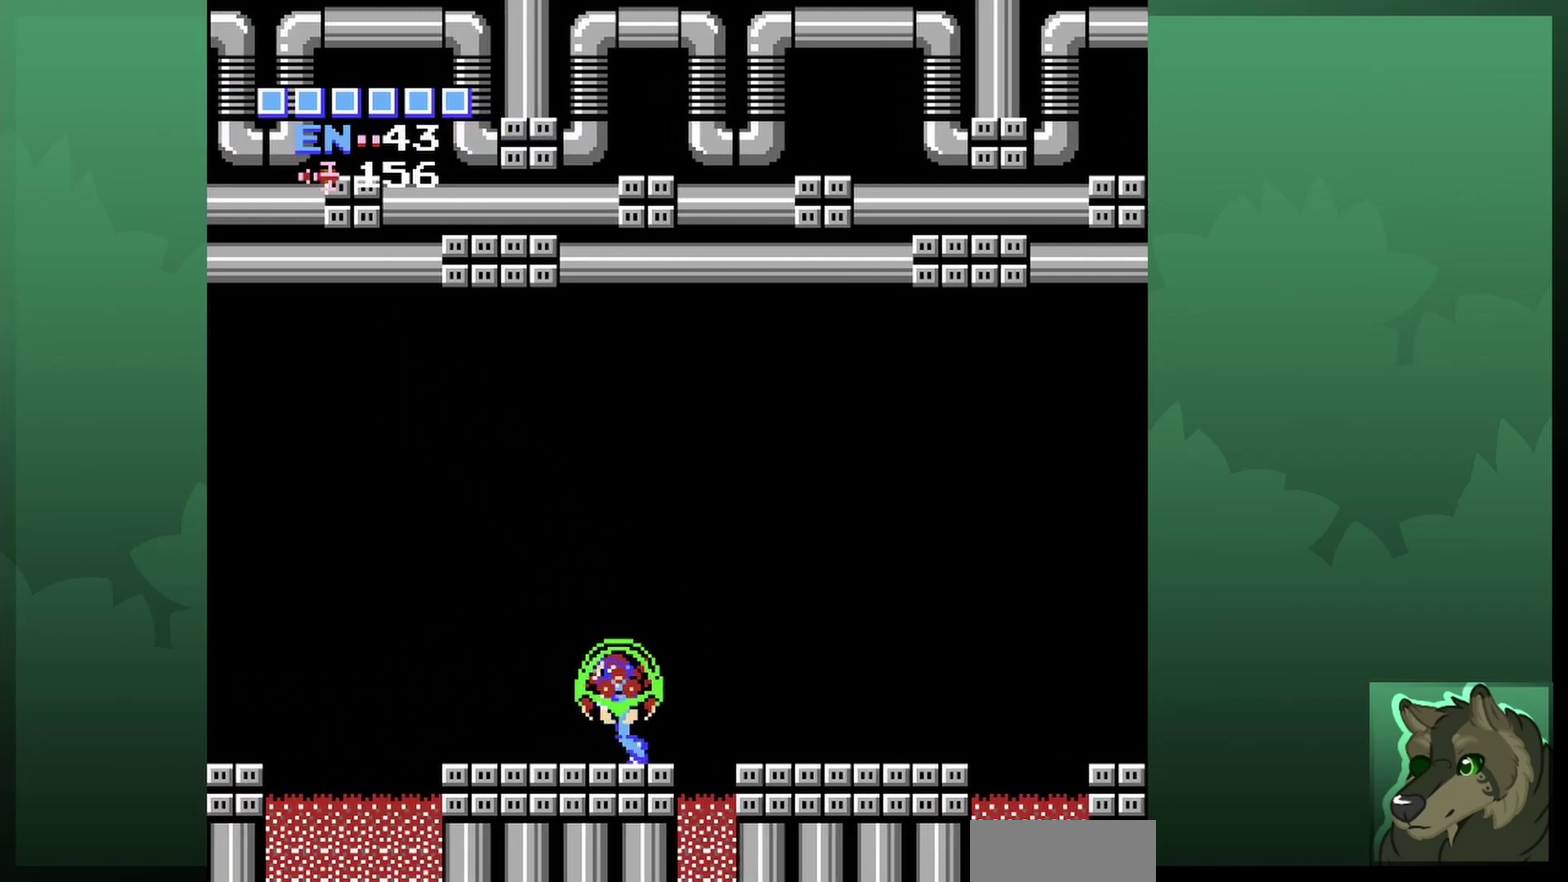
{"dt_ms": 400, "buttons": ["B"], "events": [[67, "DPAD_DOWN", "up"], [167, "DPAD_DOWN", "down"], [300, "DPAD_DOWN", "up"], [367, "B", "down"]]}
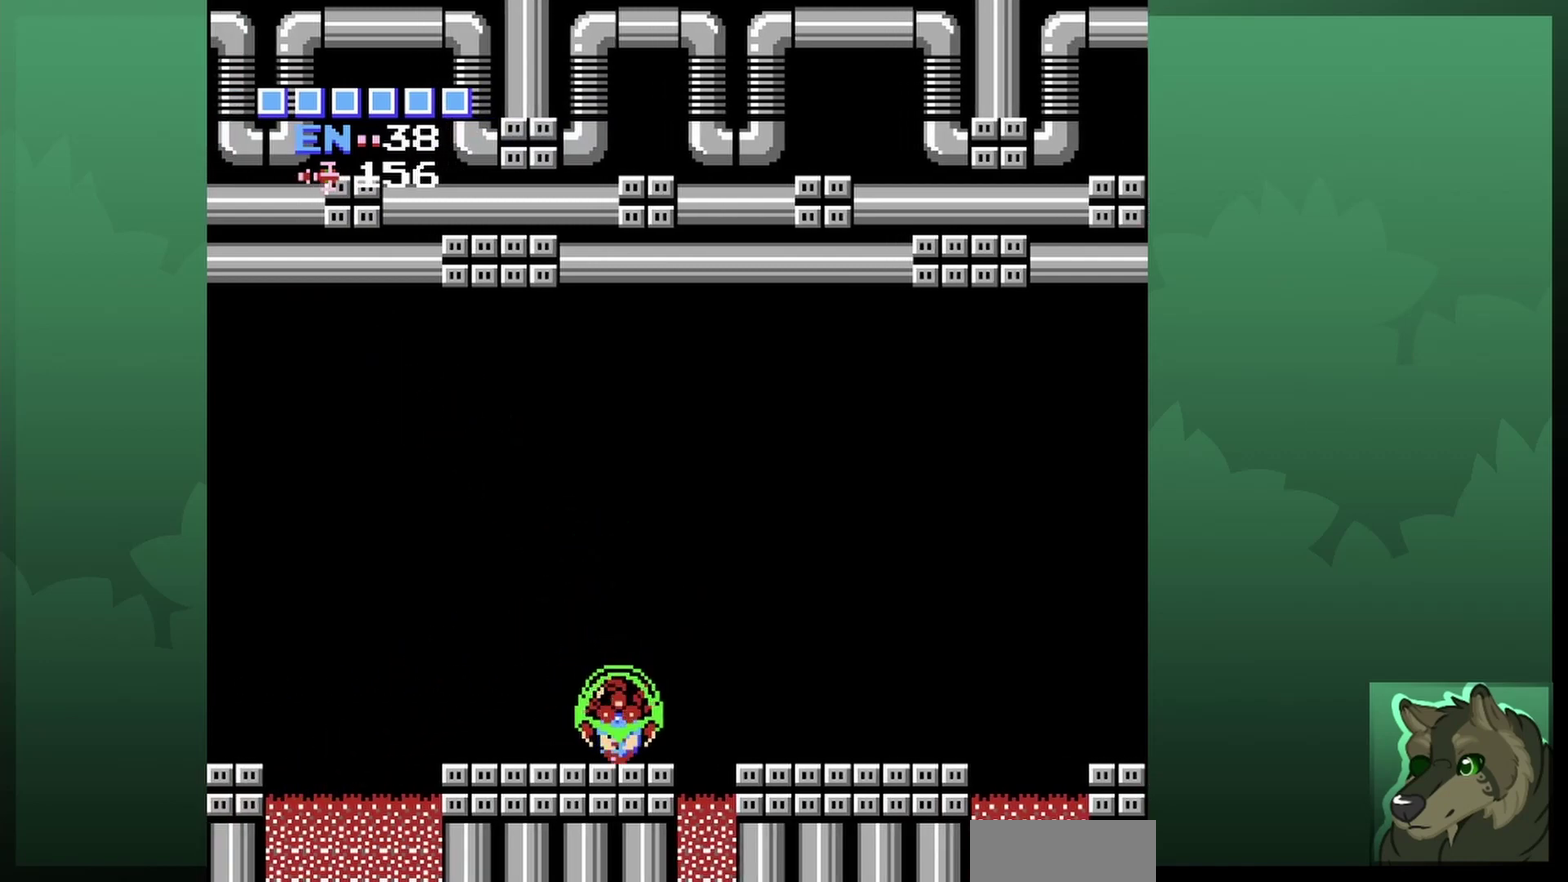
{"dt_ms": 600, "buttons": [], "events": [[67, "B", "up"], [133, "B", "down"], [233, "B", "up"], [300, "B", "down"], [400, "B", "up"], [467, "B", "down"], [533, "B", "up"]]}
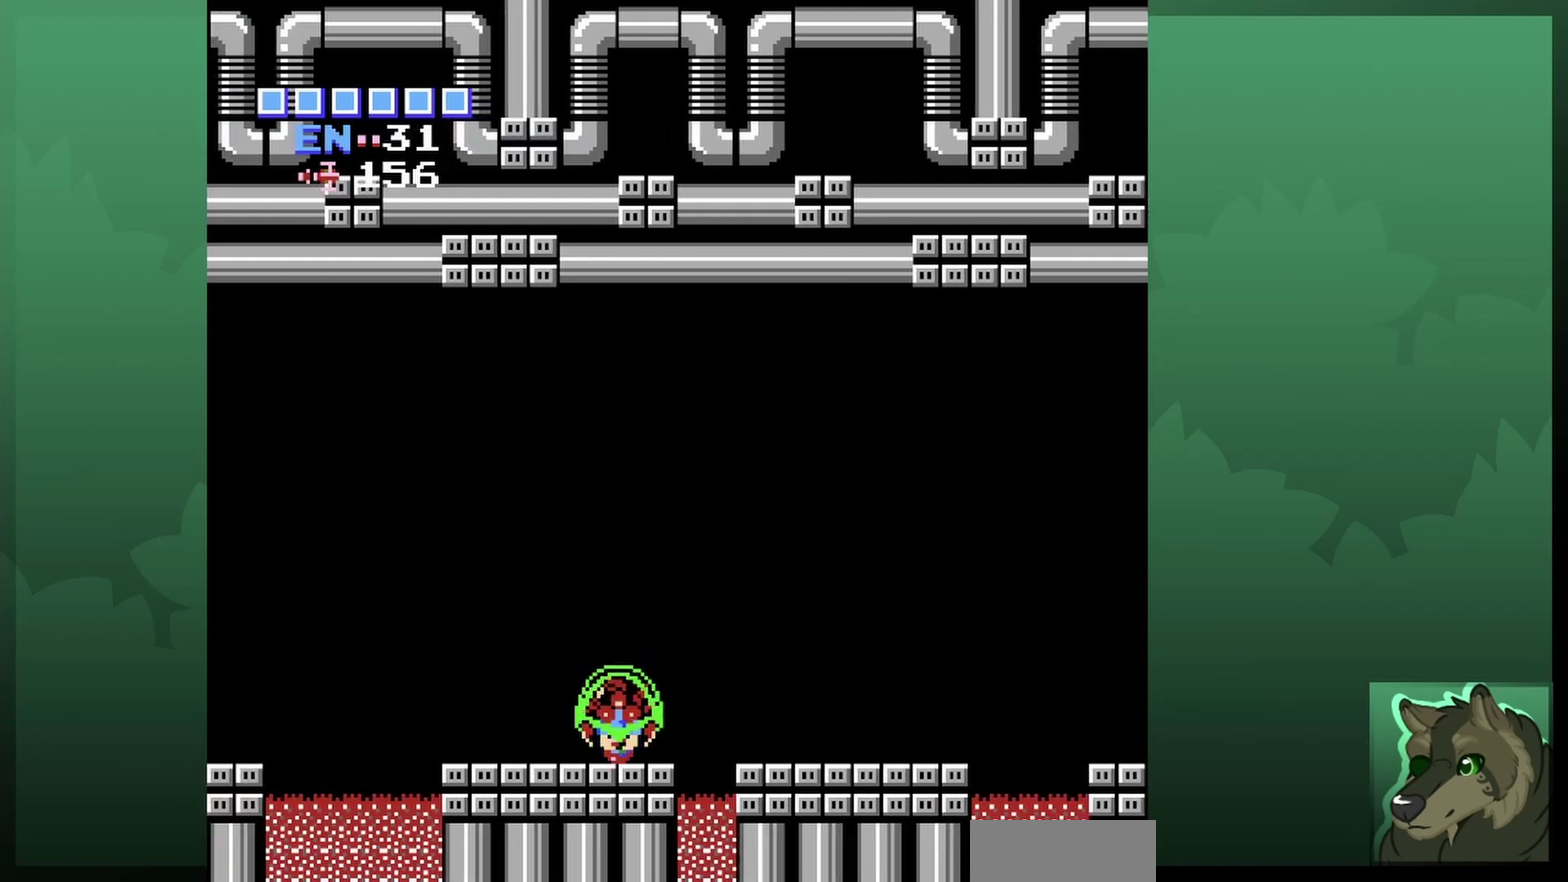
{"dt_ms": 500, "buttons": [], "events": [[33, "B", "down"], [100, "B", "up"], [200, "B", "down"], [267, "B", "up"]]}
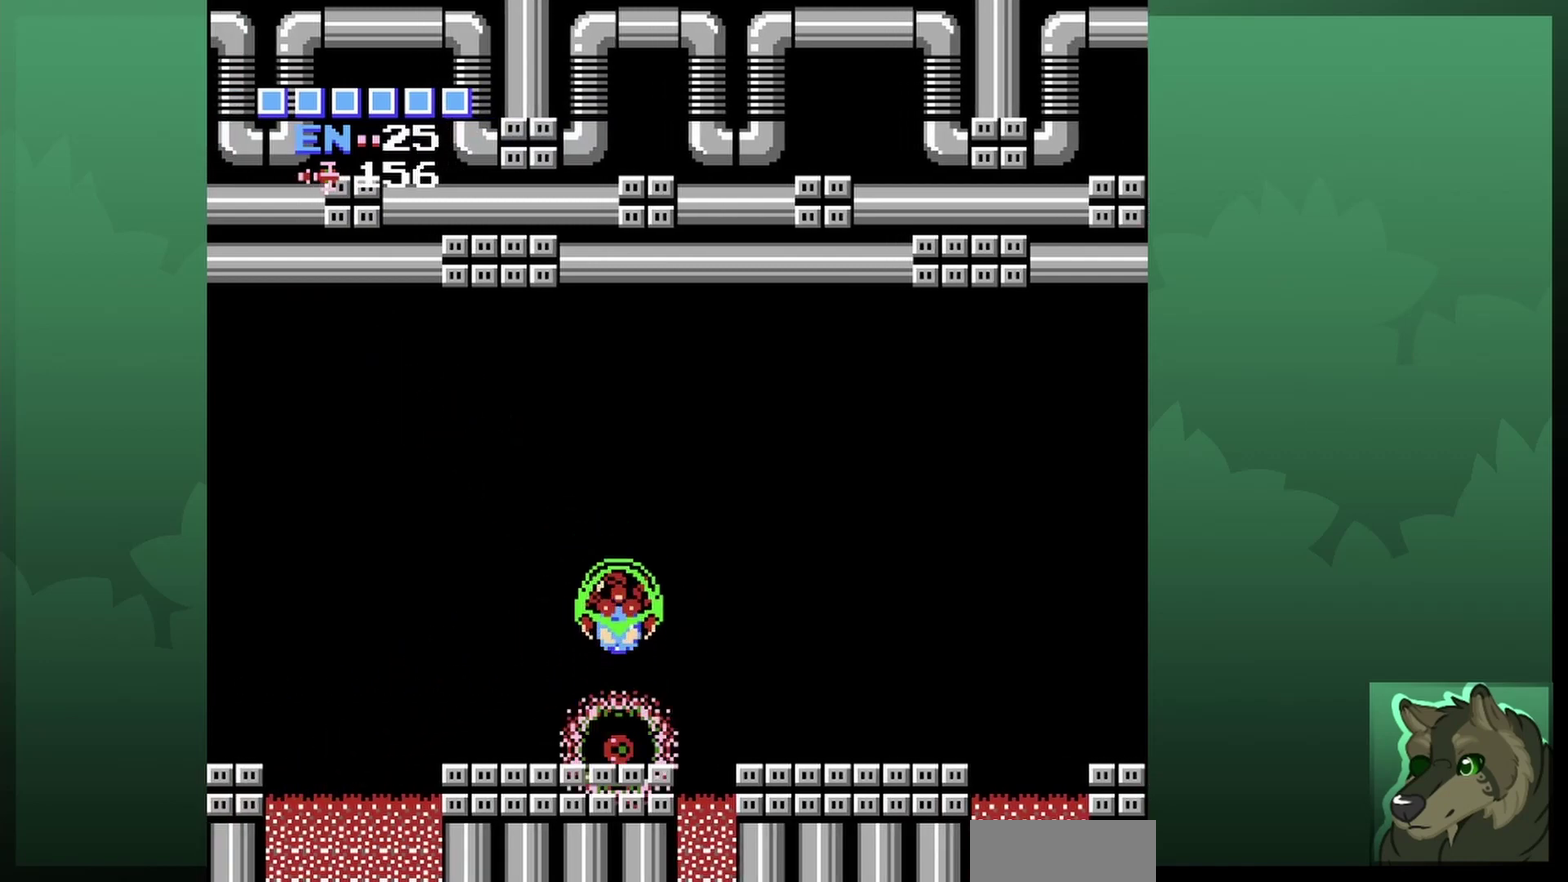
{"dt_ms": 500, "buttons": [], "events": [[33, "B", "down"], [167, "B", "up"], [433, "B", "down"], [500, "B", "up"]]}